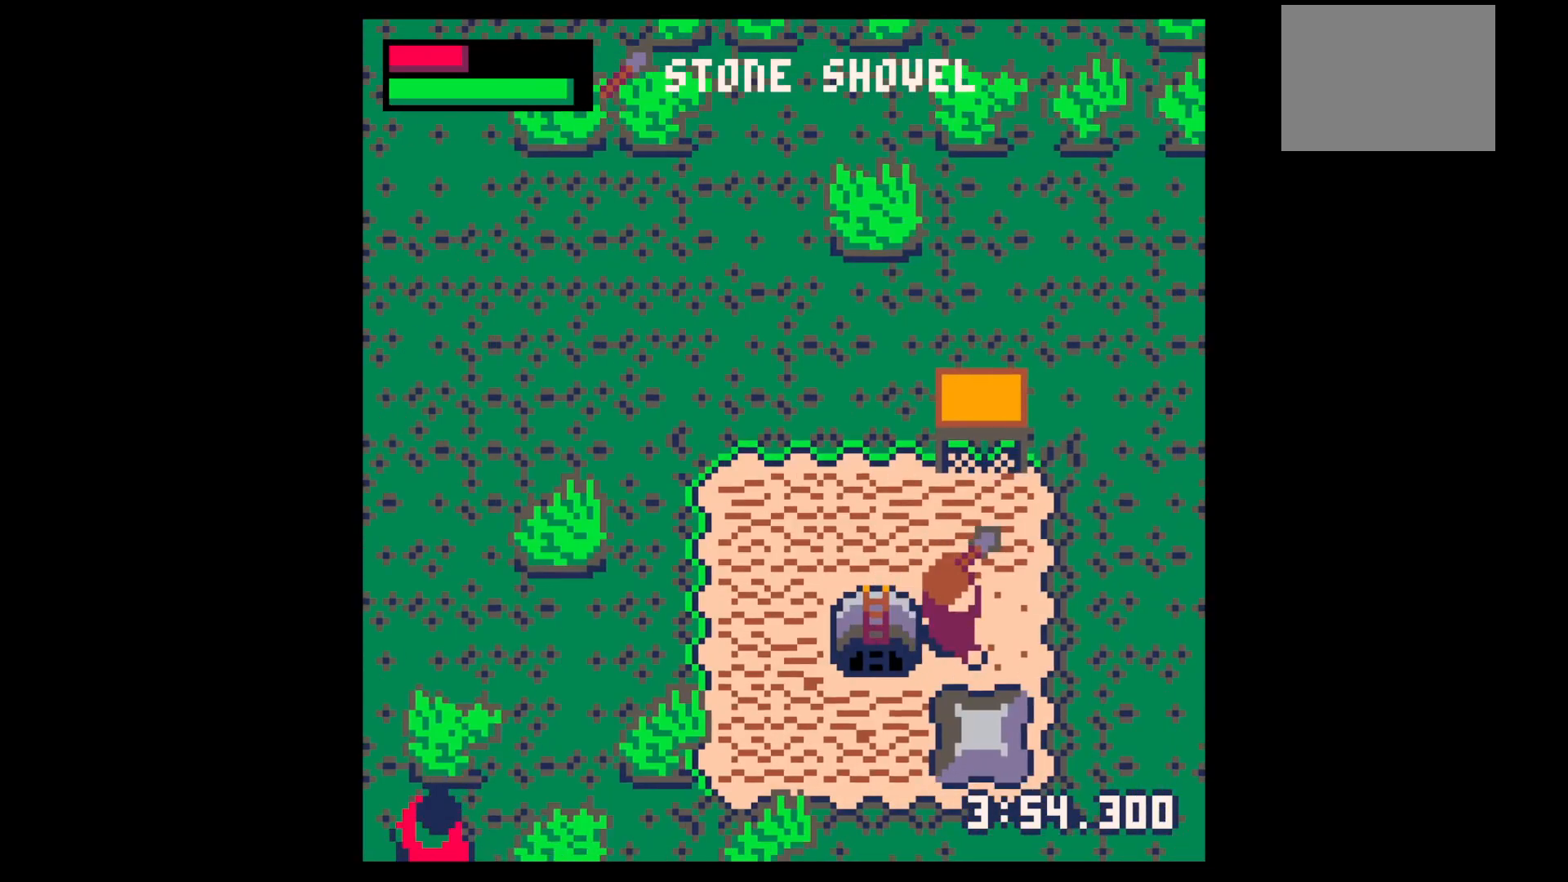
Gameplay with keyboard; each line is a JSON object with the keys held at the frame after it. "events" lists presses ("down") and releases ("up") of "down", "left", "right", "up", "x" and "z" between this image and that frame as [ms after this image, input, new state], when the widget could be followed in between. No other keys are recorded. Mouse input is not recorded.
{"keys": ["left"], "events": [[100, "left", "down"], [150, "right", "up"]]}
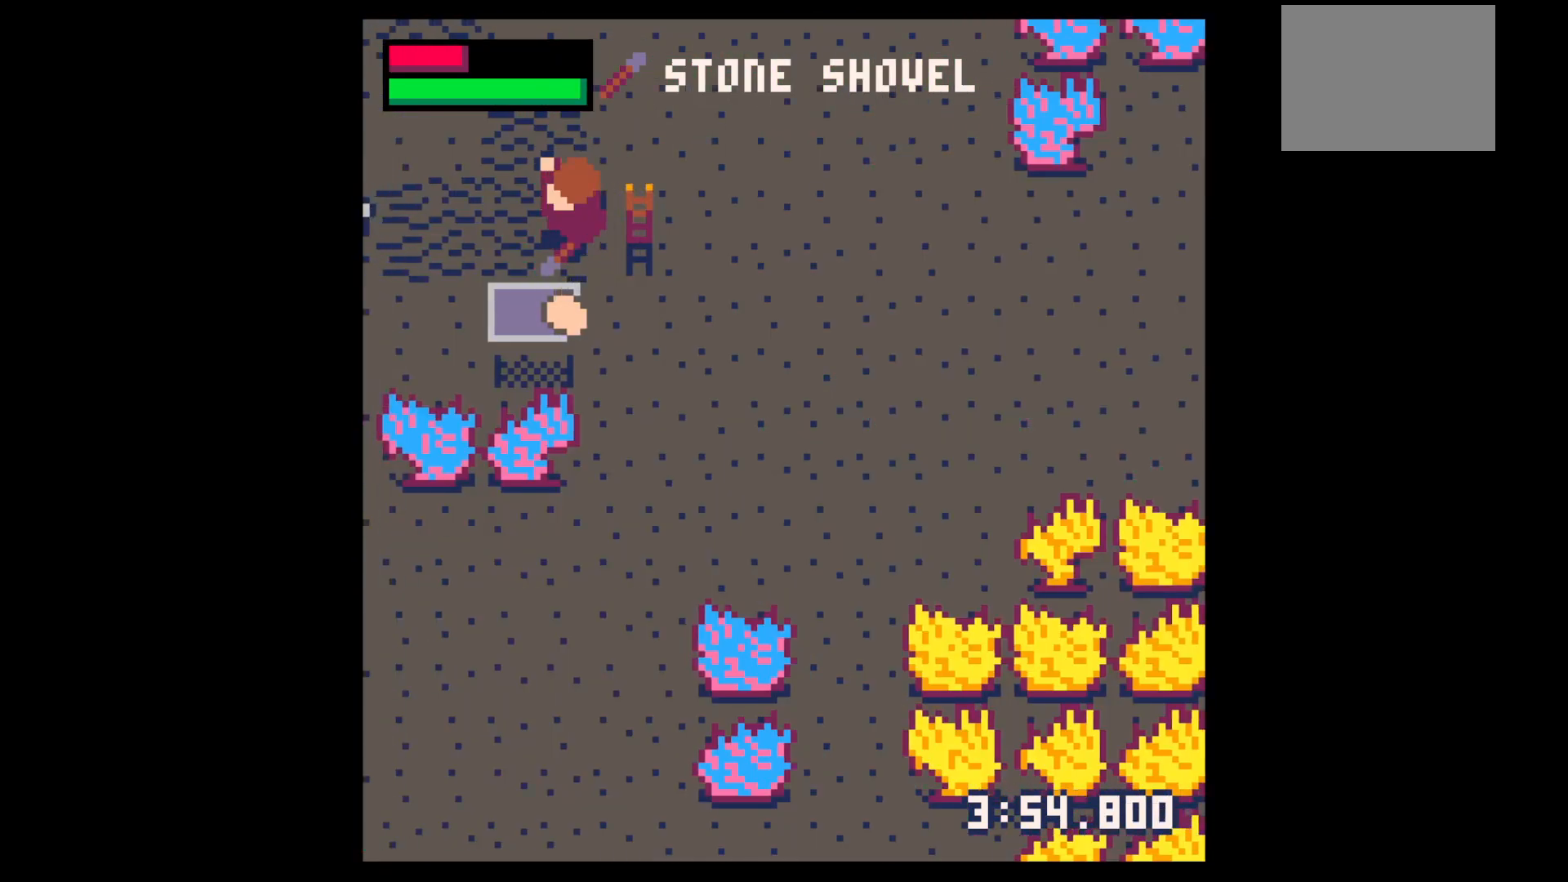
{"keys": ["down", "left"], "events": [[500, "down", "down"]]}
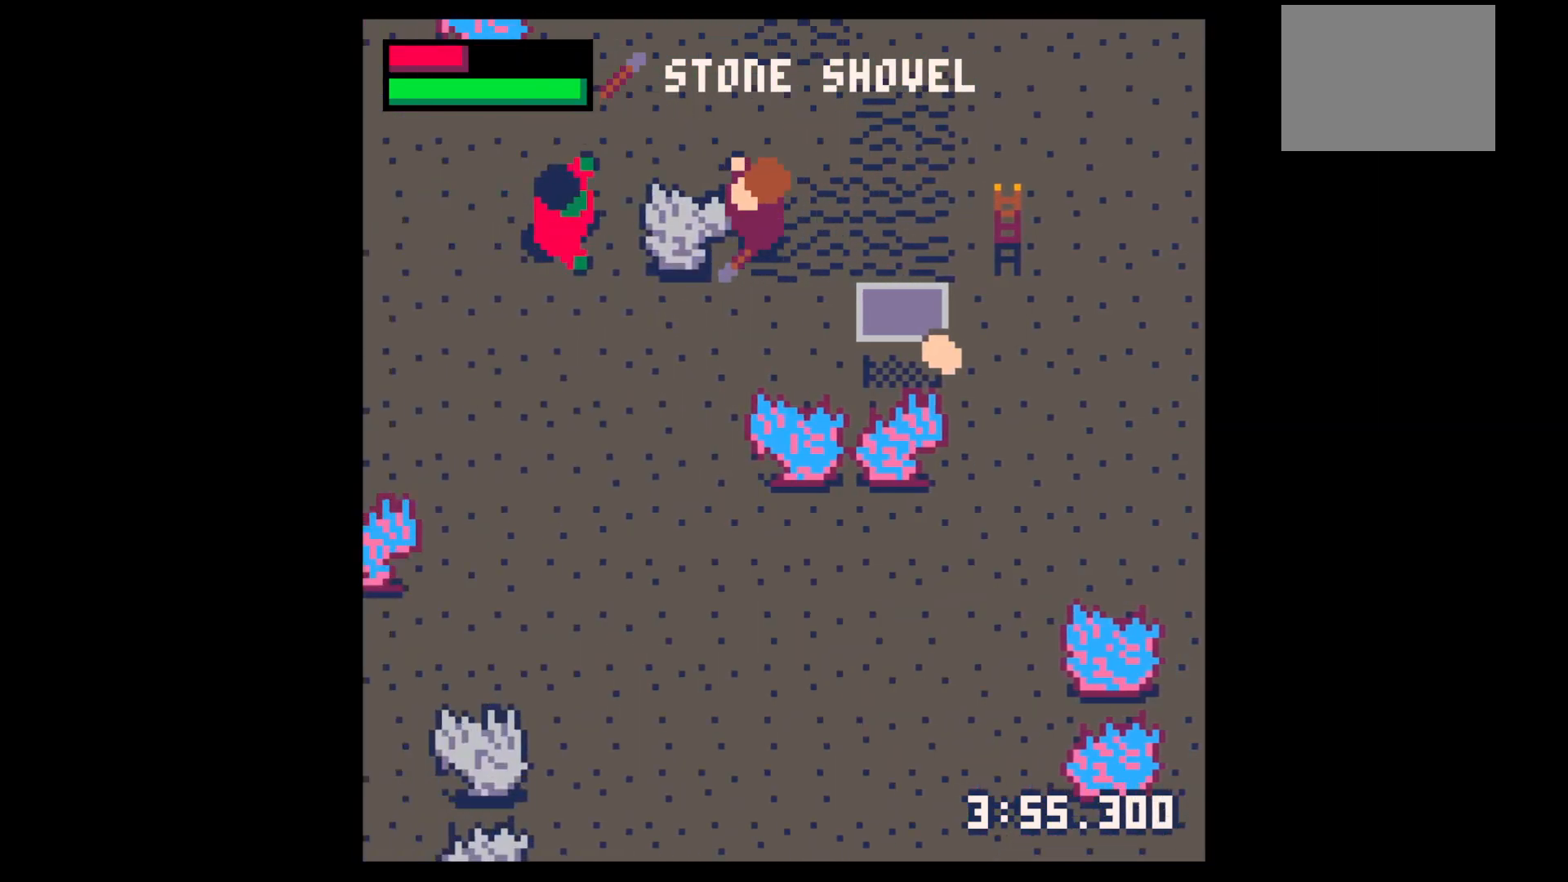
{"keys": ["down"], "events": [[317, "down", "up"], [367, "left", "up"], [417, "z", "down"], [467, "down", "down"], [467, "z", "up"]]}
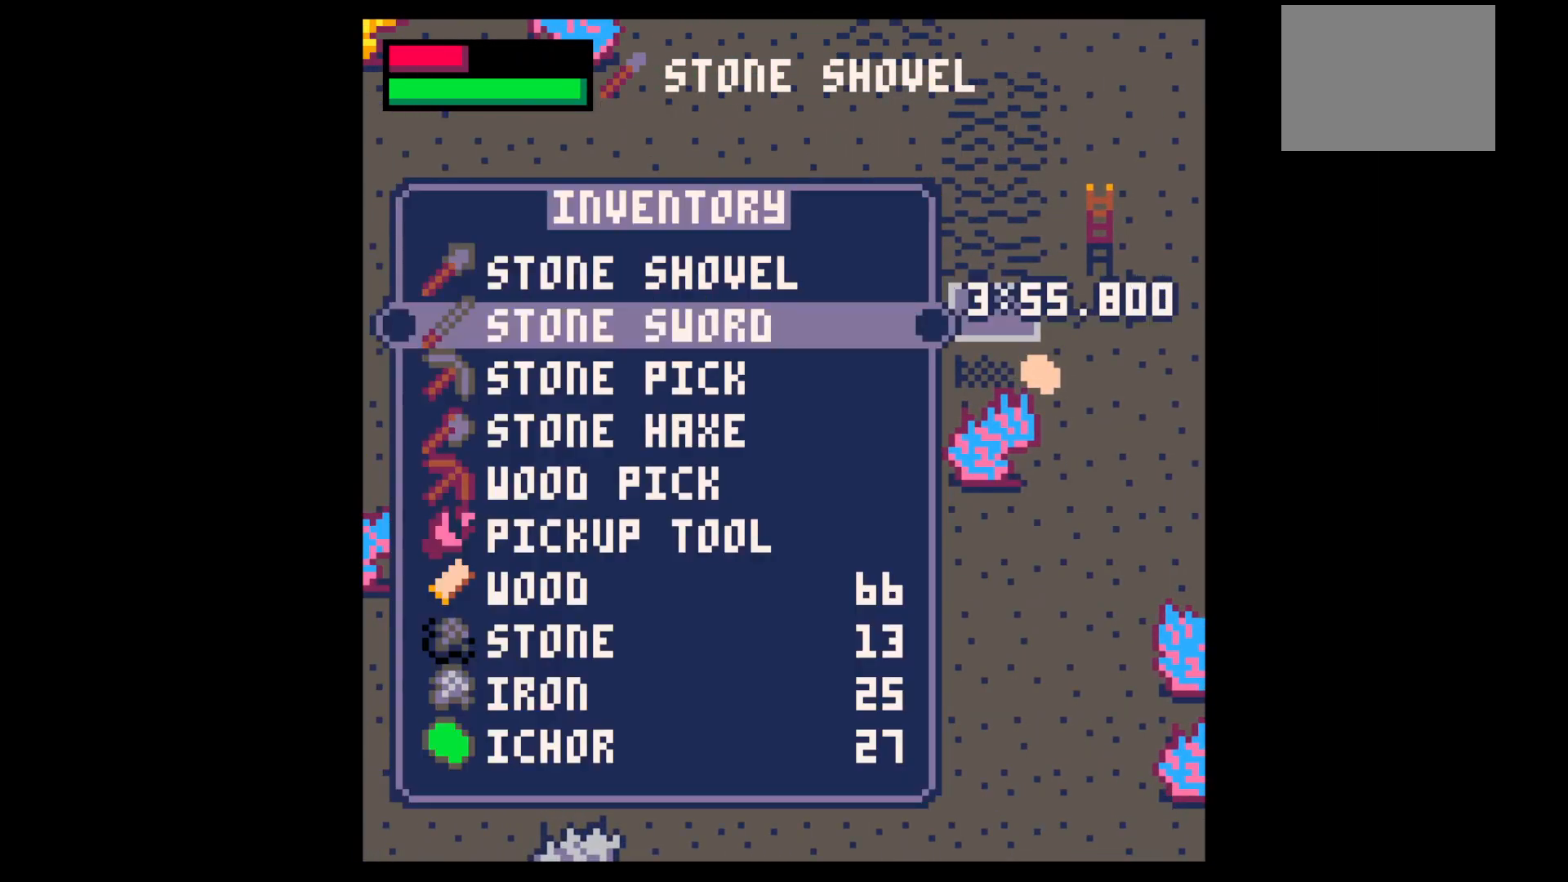
{"keys": ["right", "up", "x"], "events": [[17, "down", "up"], [100, "down", "down"], [200, "down", "up"], [433, "x", "down"], [483, "right", "down"], [483, "up", "down"]]}
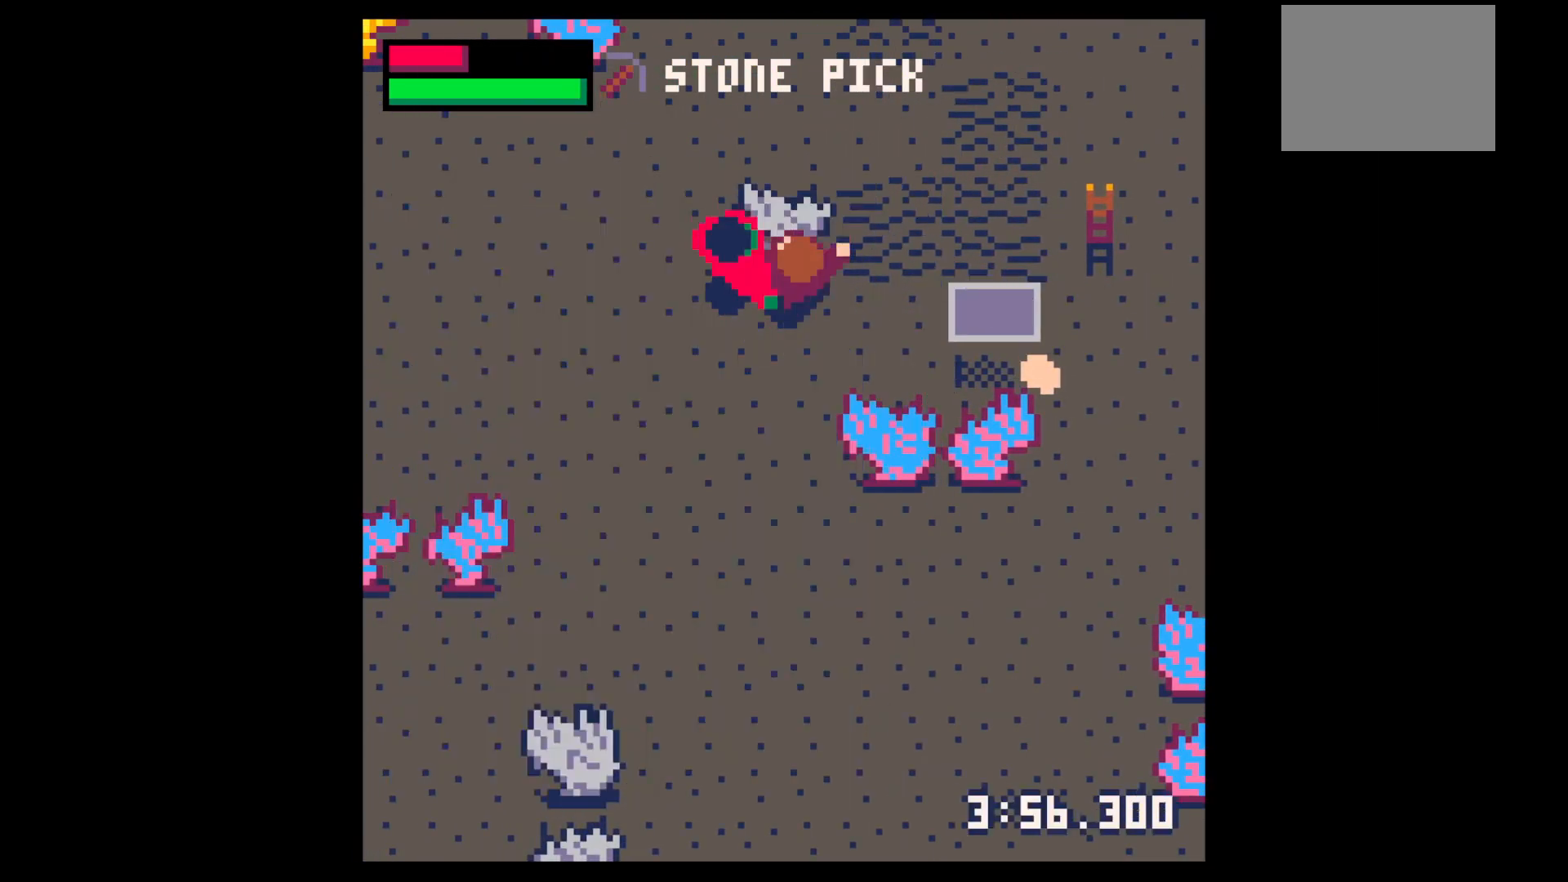
{"keys": ["x"], "events": [[33, "x", "up"], [167, "right", "up"], [317, "left", "down"], [317, "x", "down"], [350, "up", "up"], [450, "left", "up"]]}
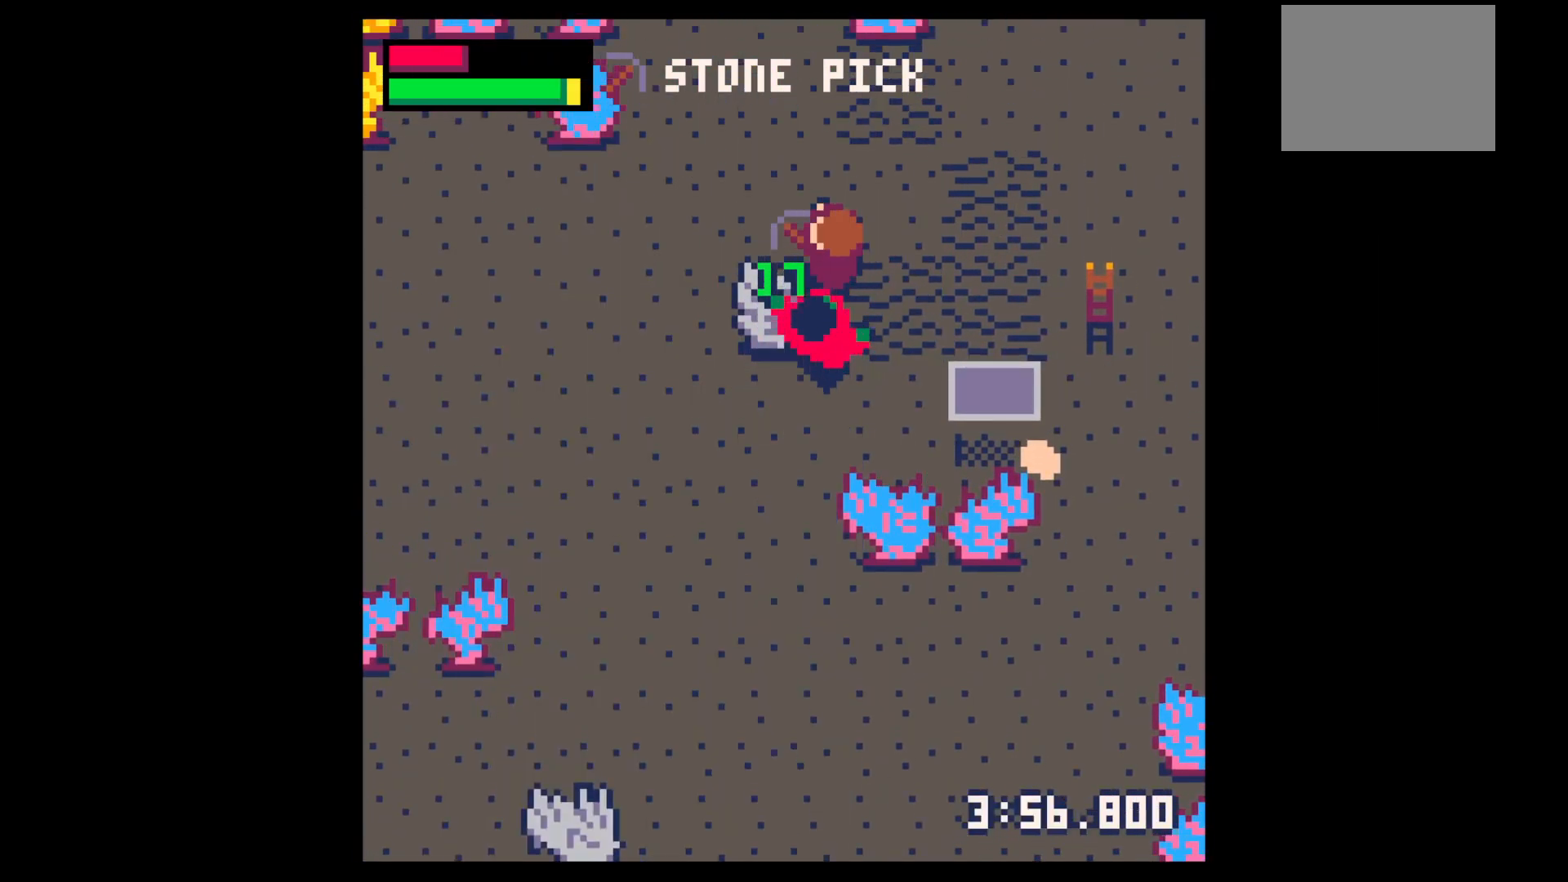
{"keys": ["right"], "events": [[83, "right", "down"], [133, "x", "up"]]}
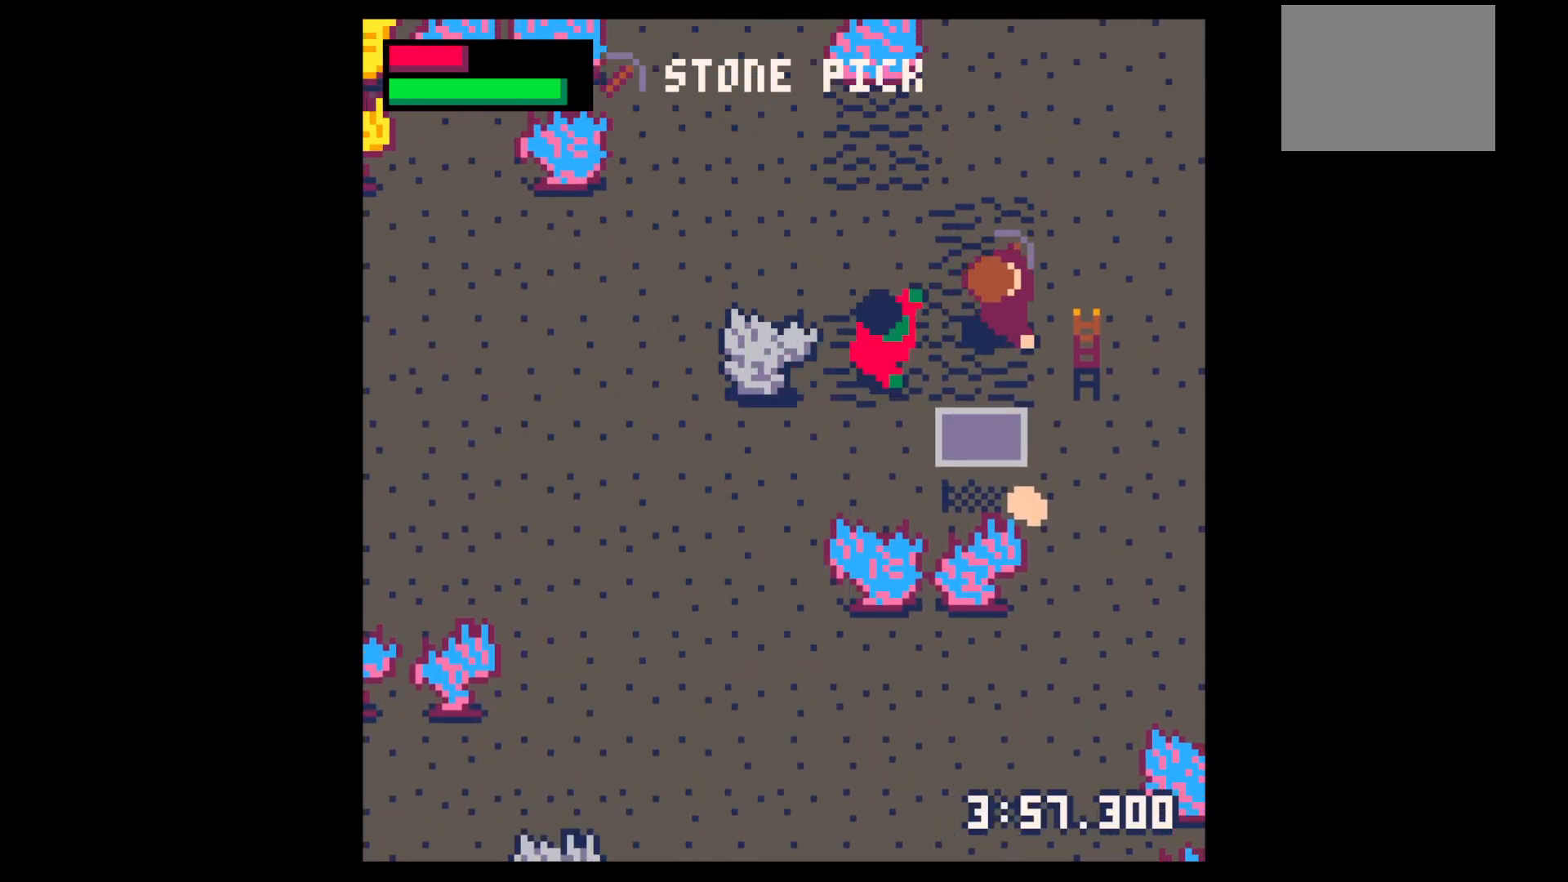
{"keys": ["left"], "events": [[383, "left", "down"], [433, "right", "up"]]}
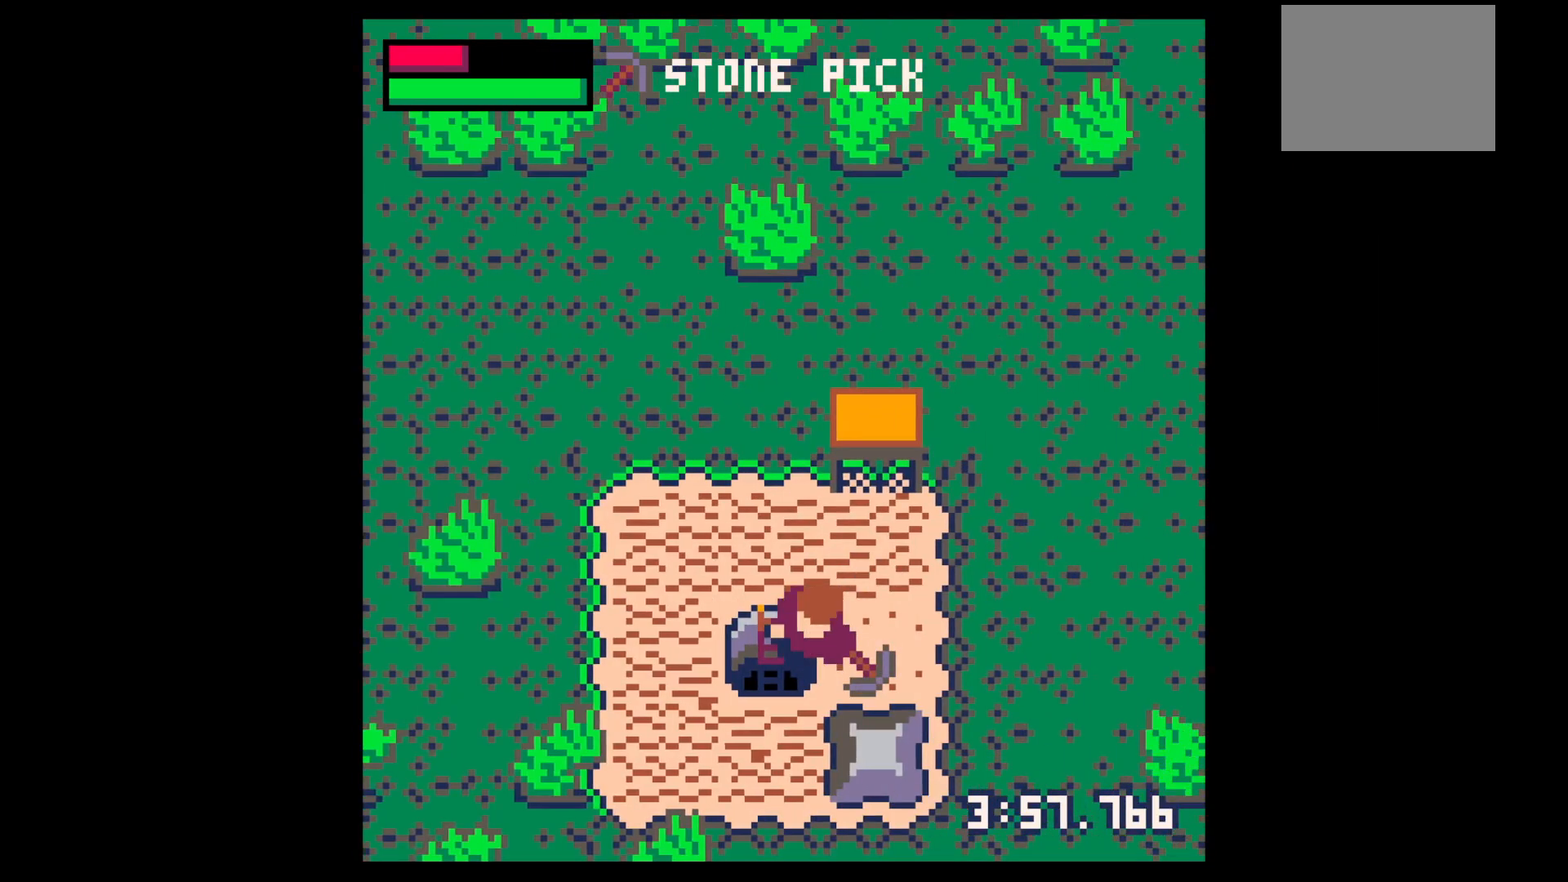
{"keys": ["down", "left"], "events": [[400, "down", "down"]]}
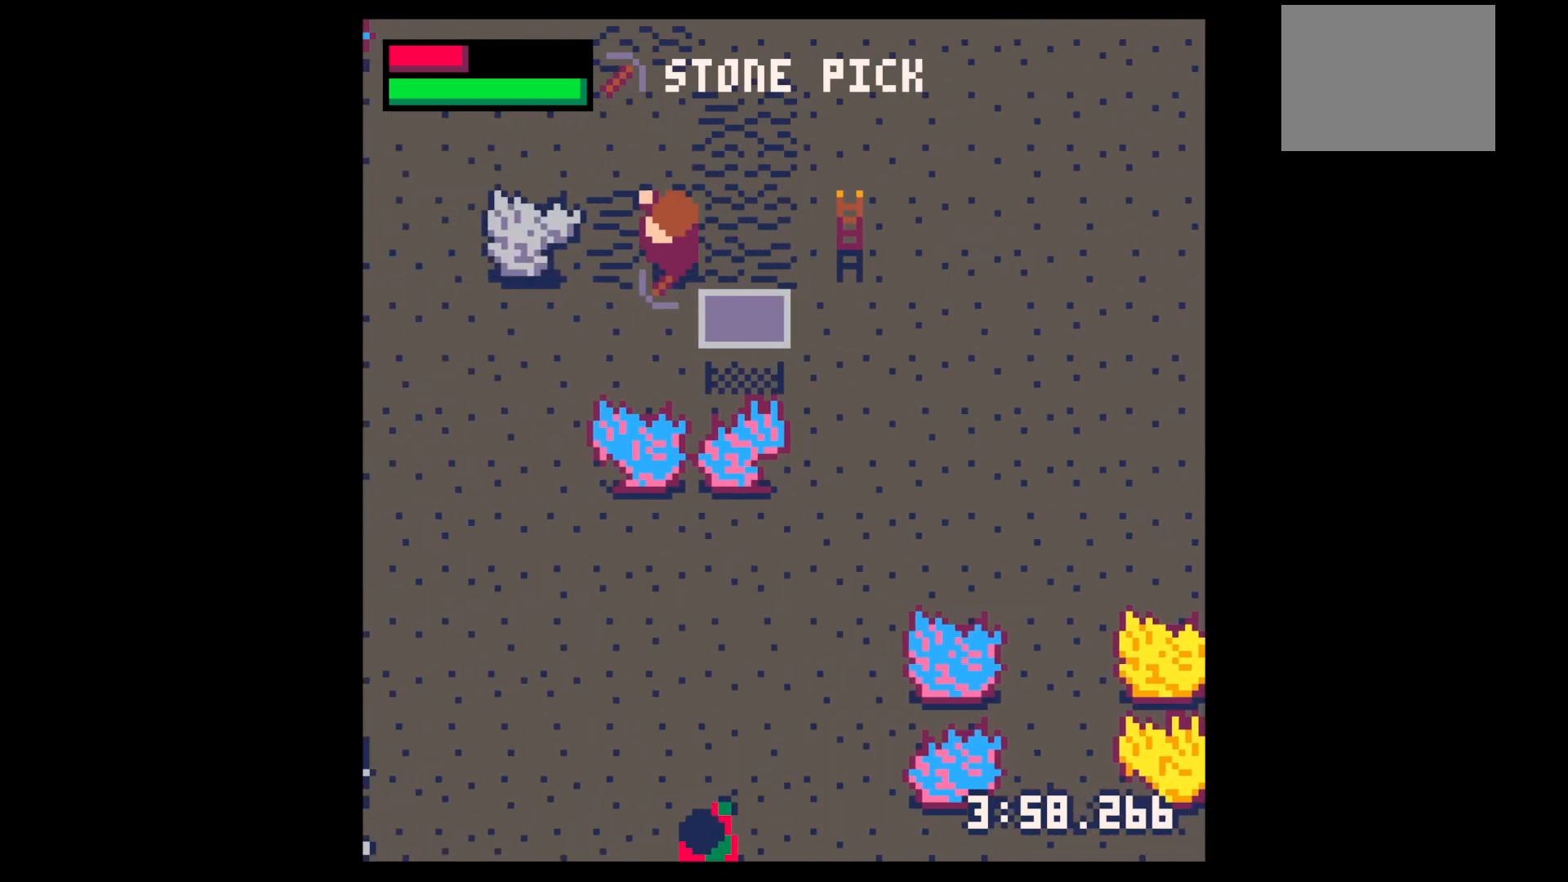
{"keys": ["x"], "events": [[183, "left", "up"], [317, "x", "down"], [467, "down", "up"]]}
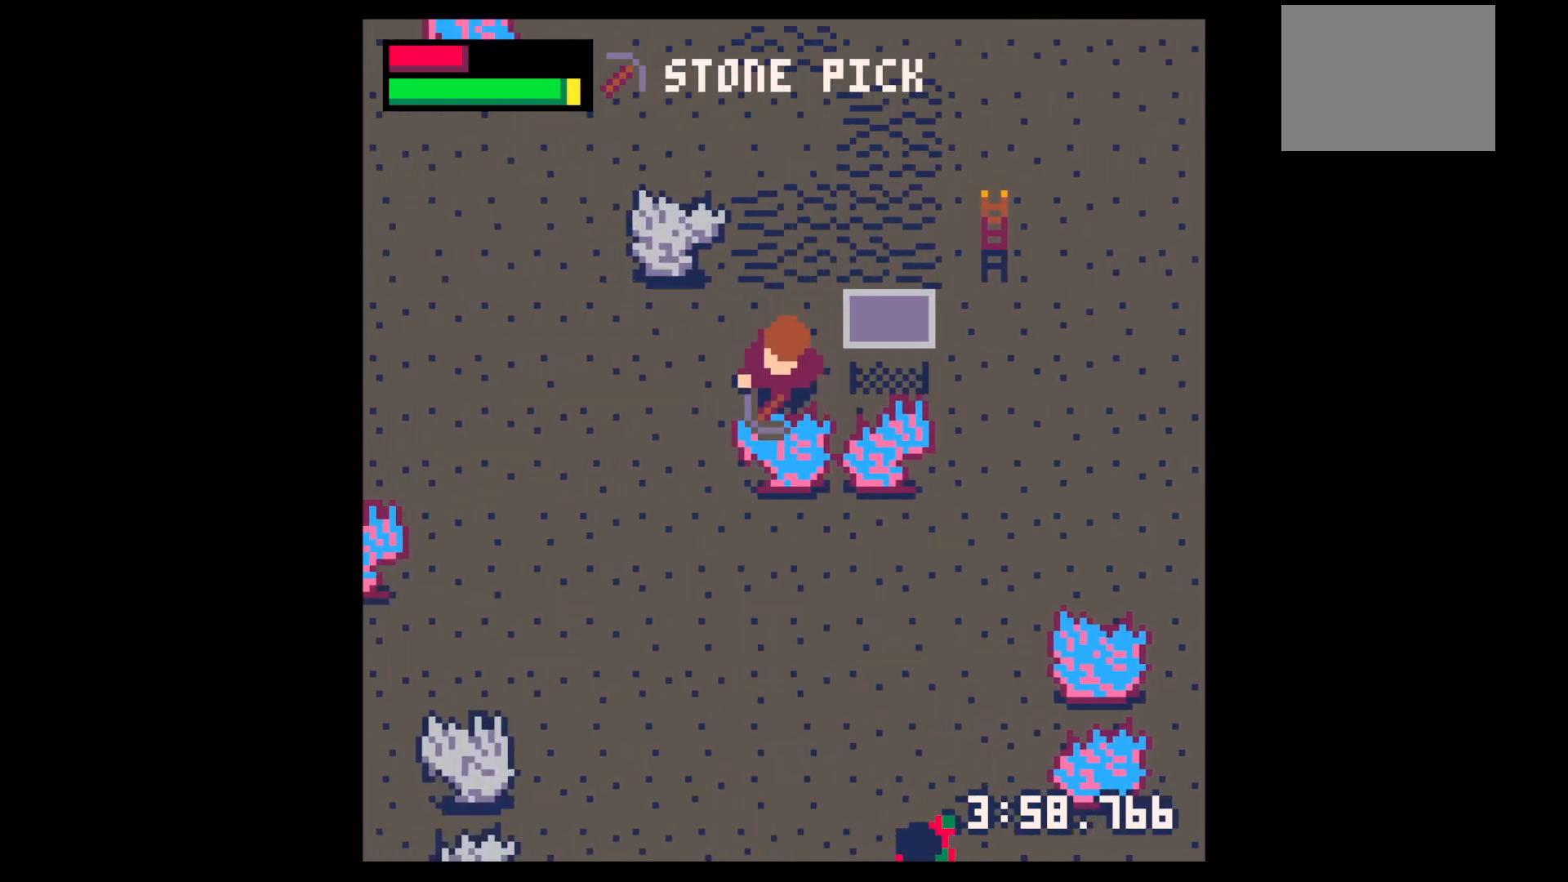
{"keys": ["x"], "events": []}
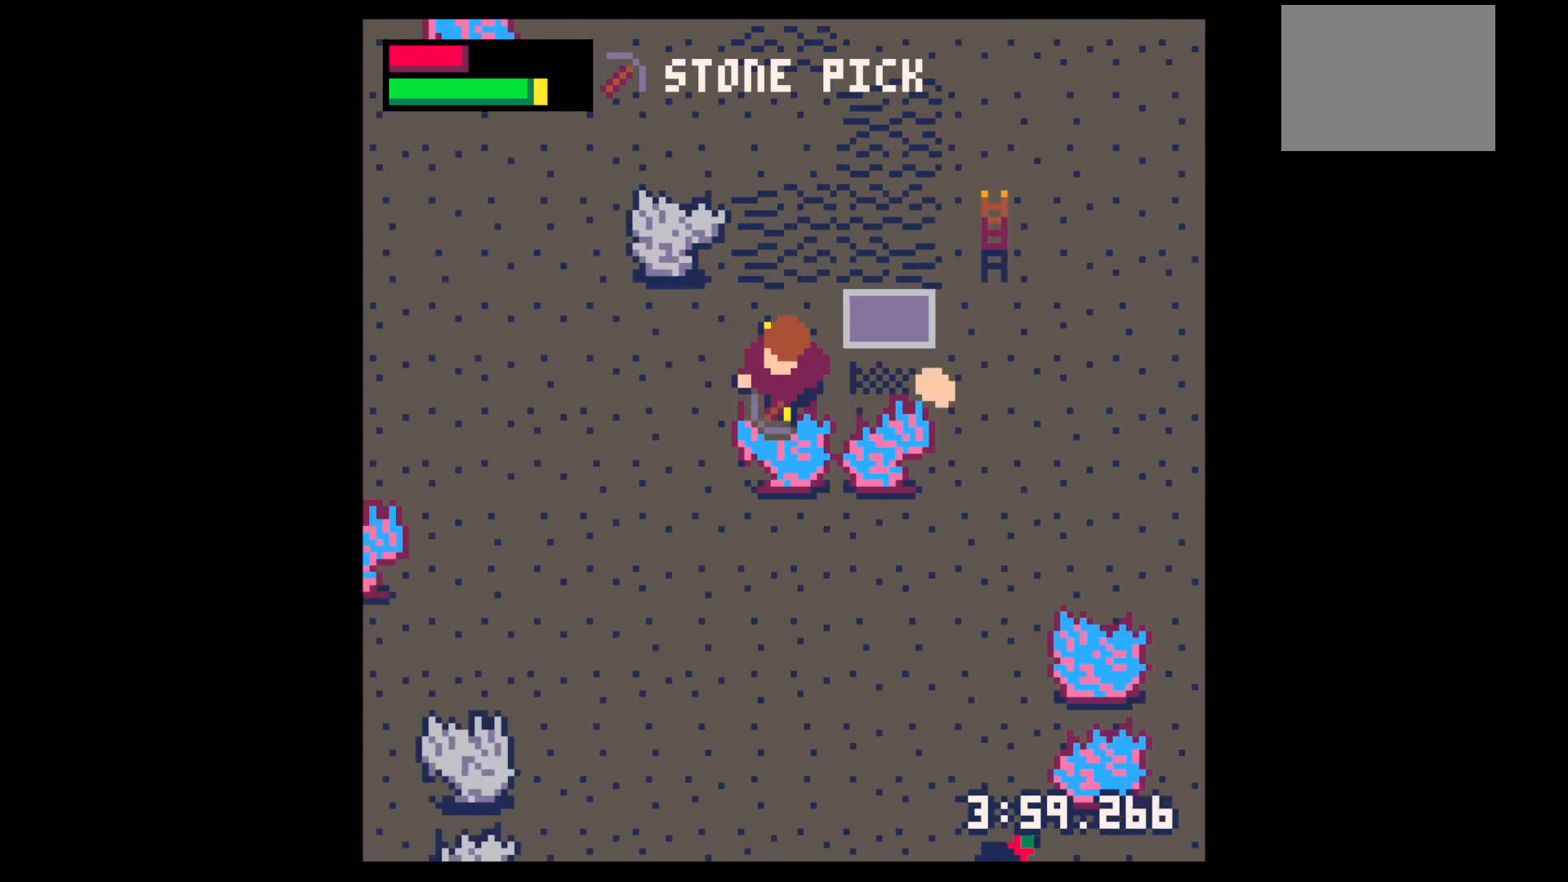
{"keys": ["x"], "events": []}
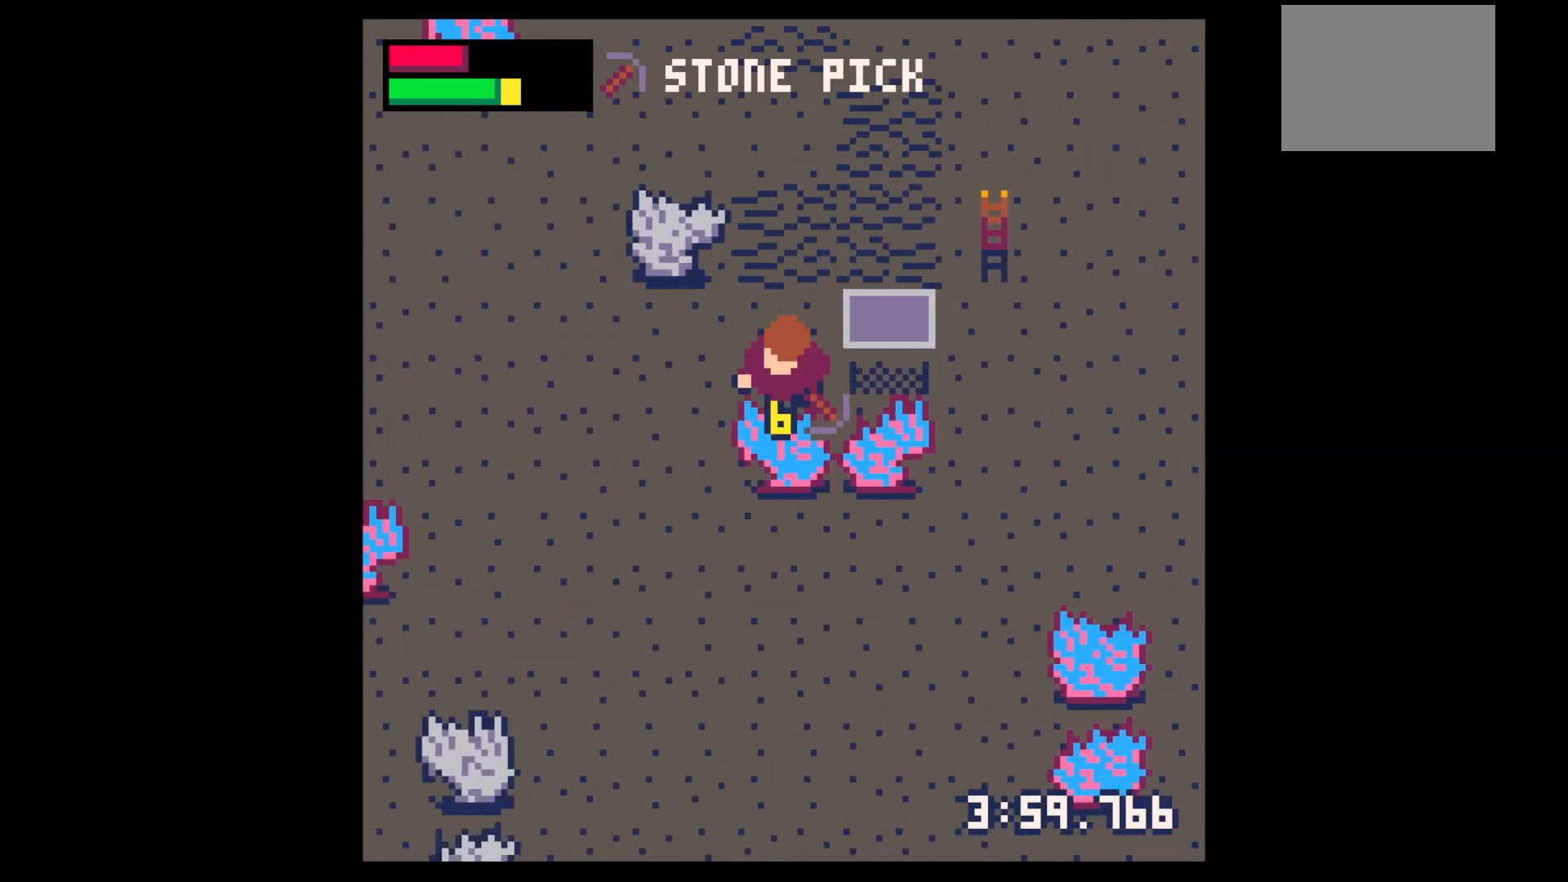
{"keys": ["x"], "events": []}
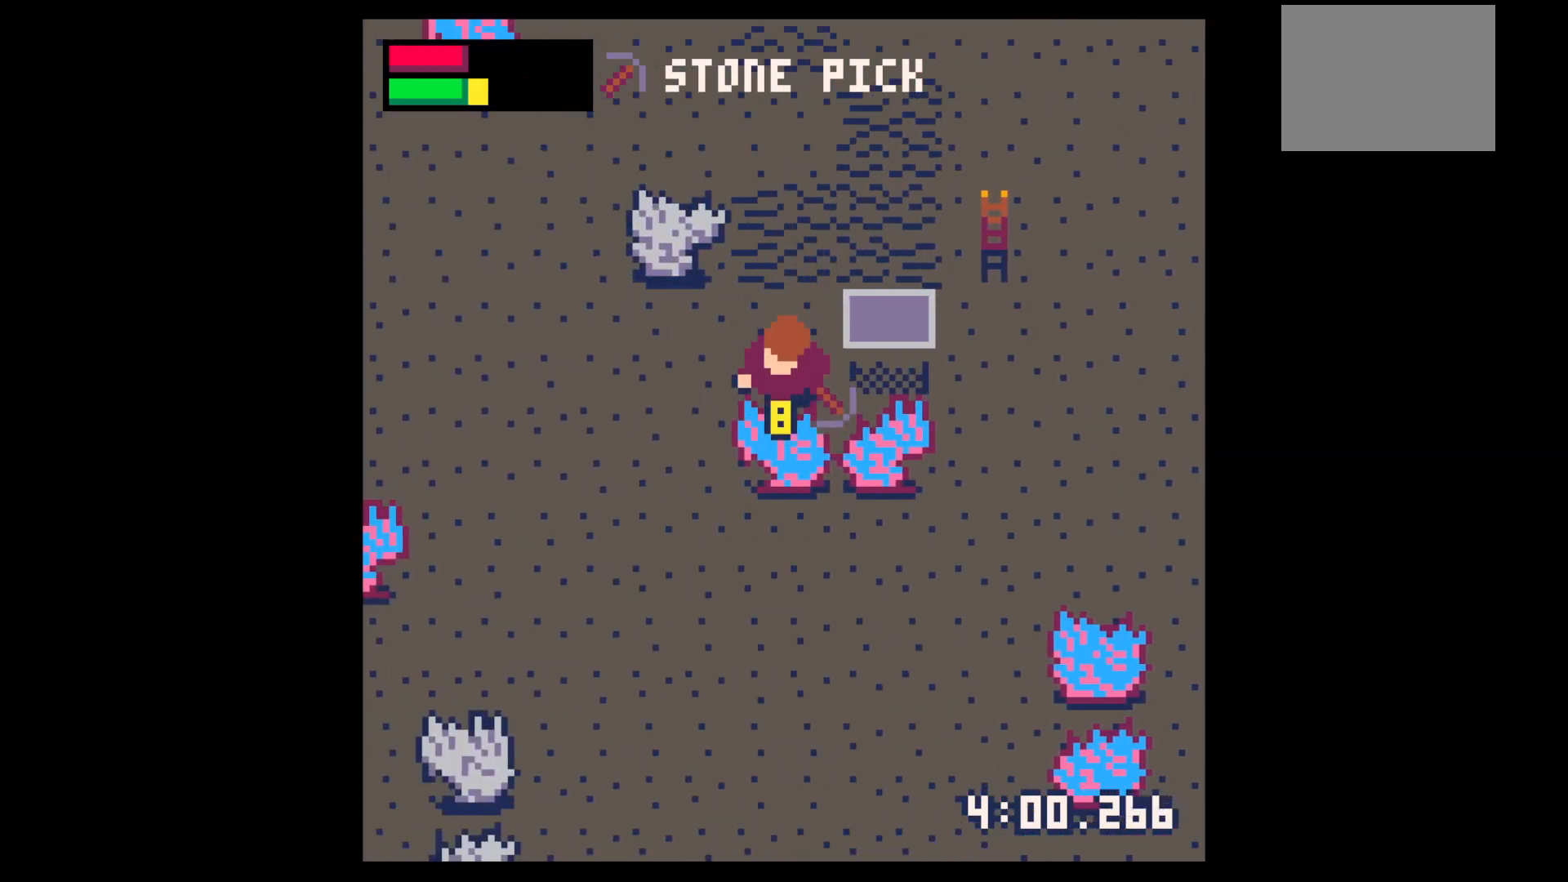
{"keys": ["x"], "events": []}
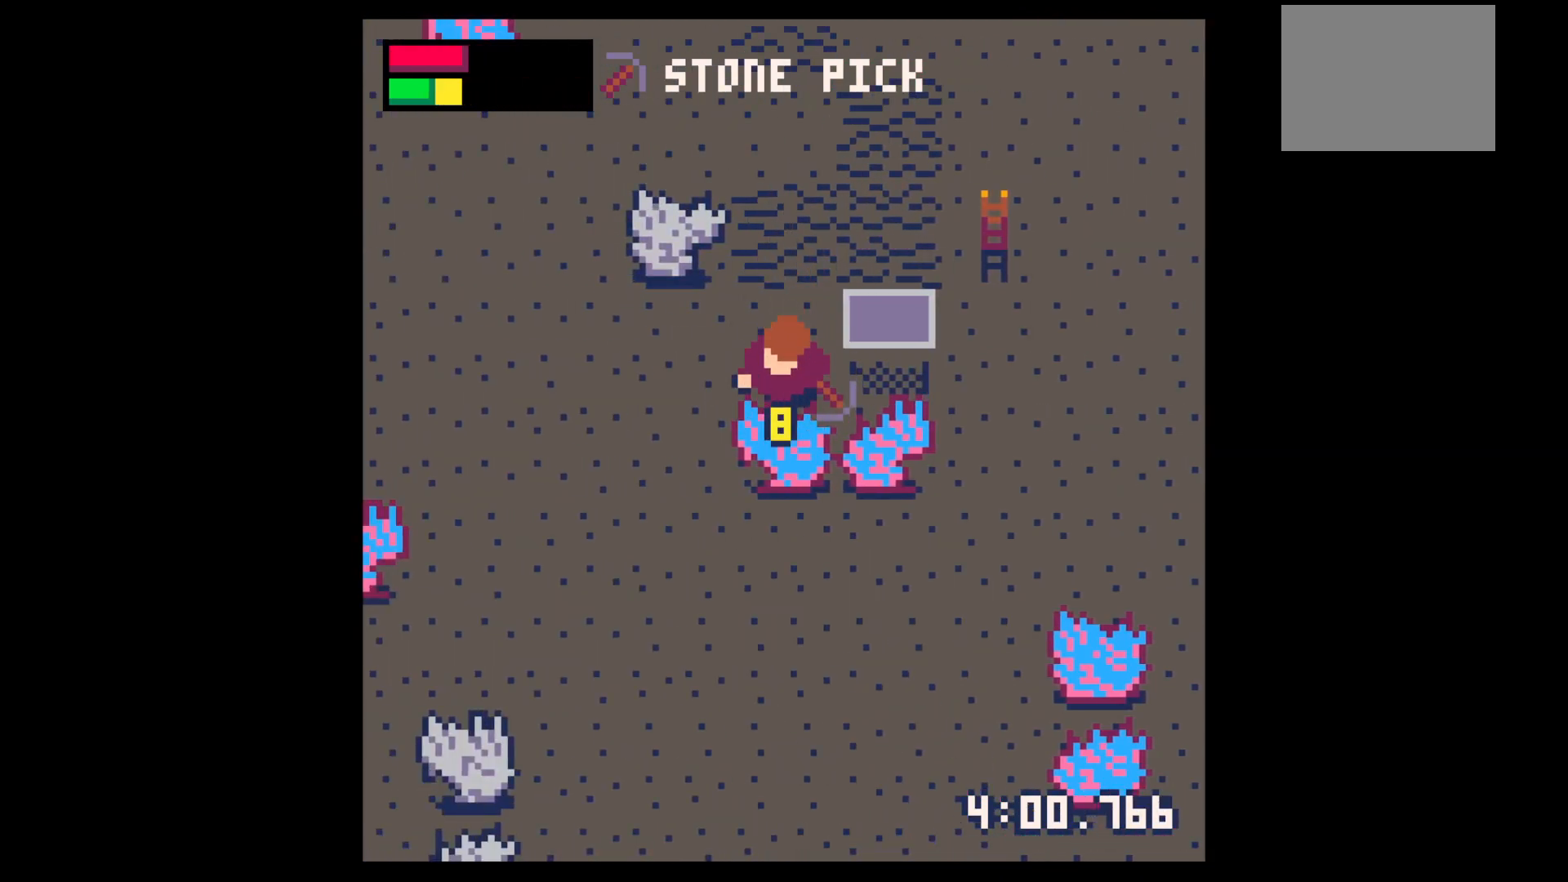
{"keys": ["x"], "events": []}
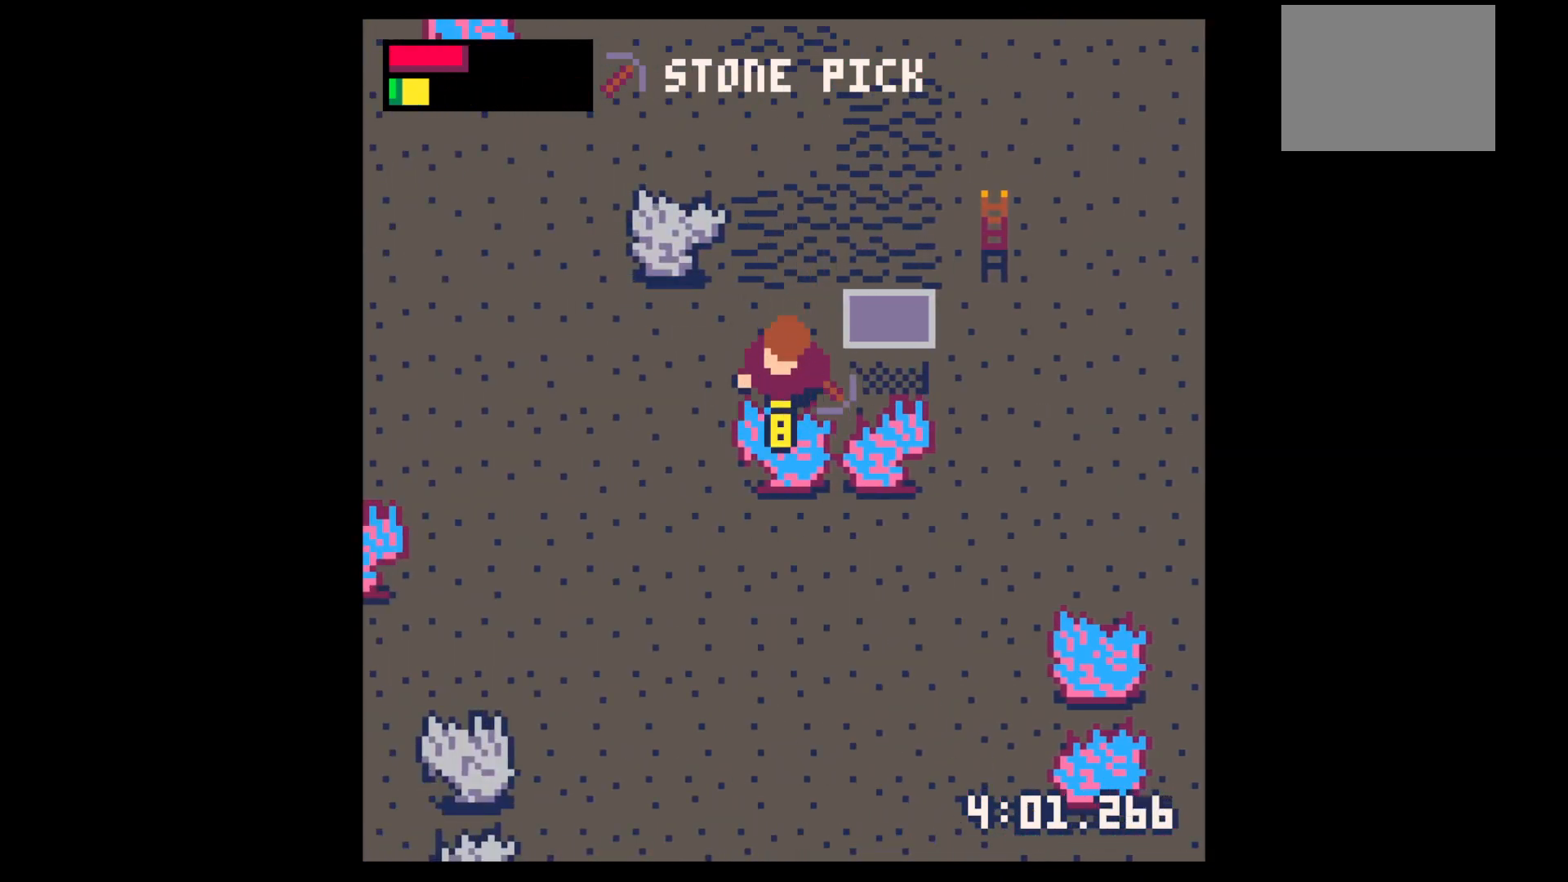
{"keys": ["down"], "events": [[317, "x", "up"], [417, "down", "down"]]}
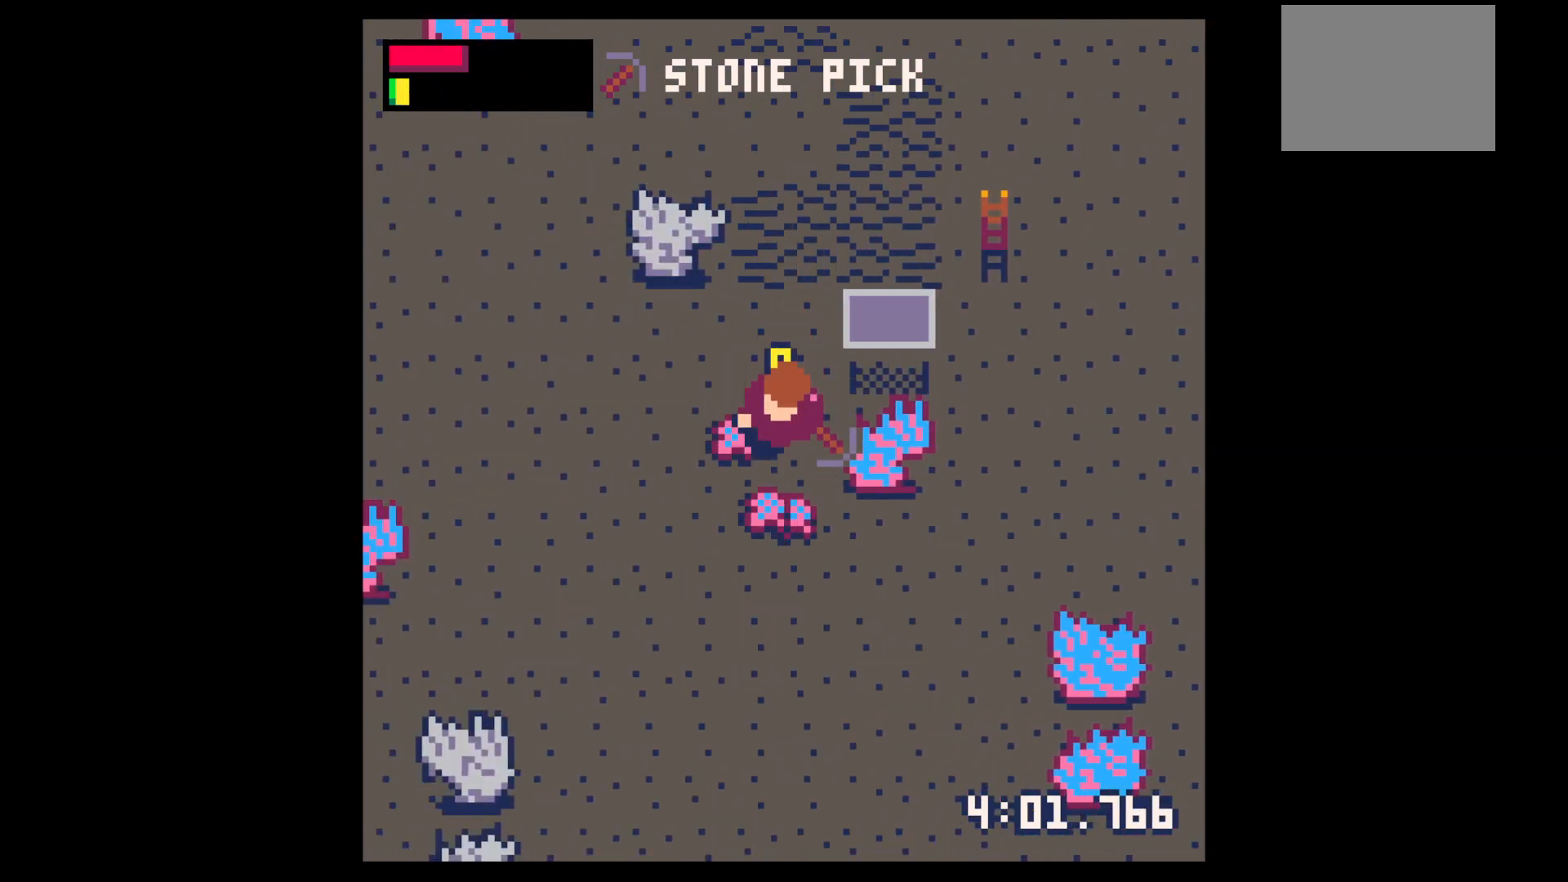
{"keys": ["left"], "events": [[383, "left", "down"], [433, "down", "up"]]}
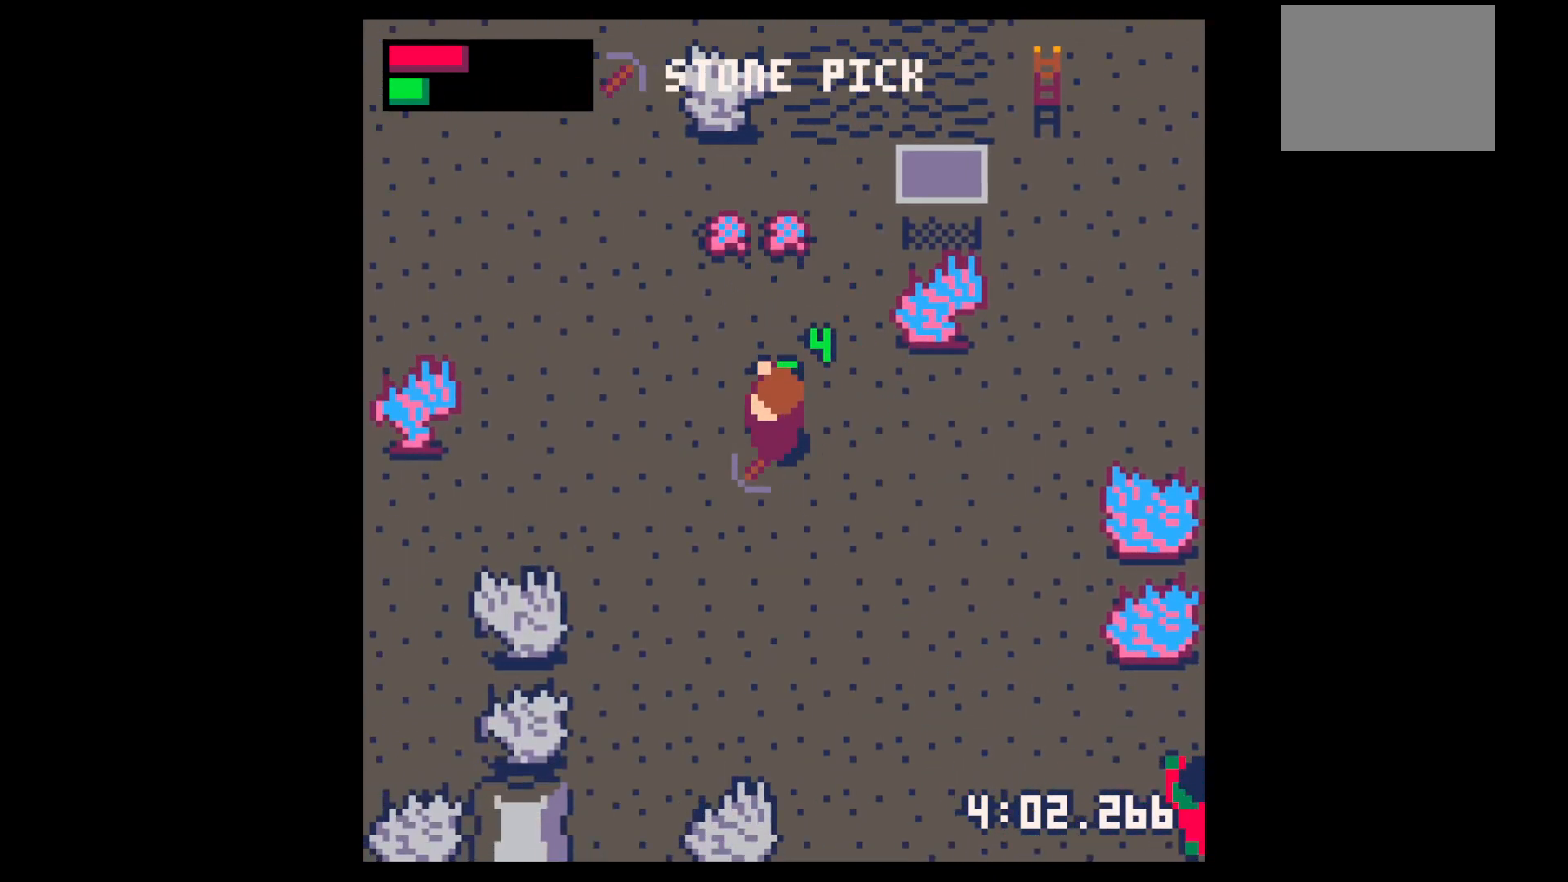
{"keys": ["up"], "events": [[33, "up", "down"], [117, "left", "up"], [400, "left", "down"], [450, "left", "up"]]}
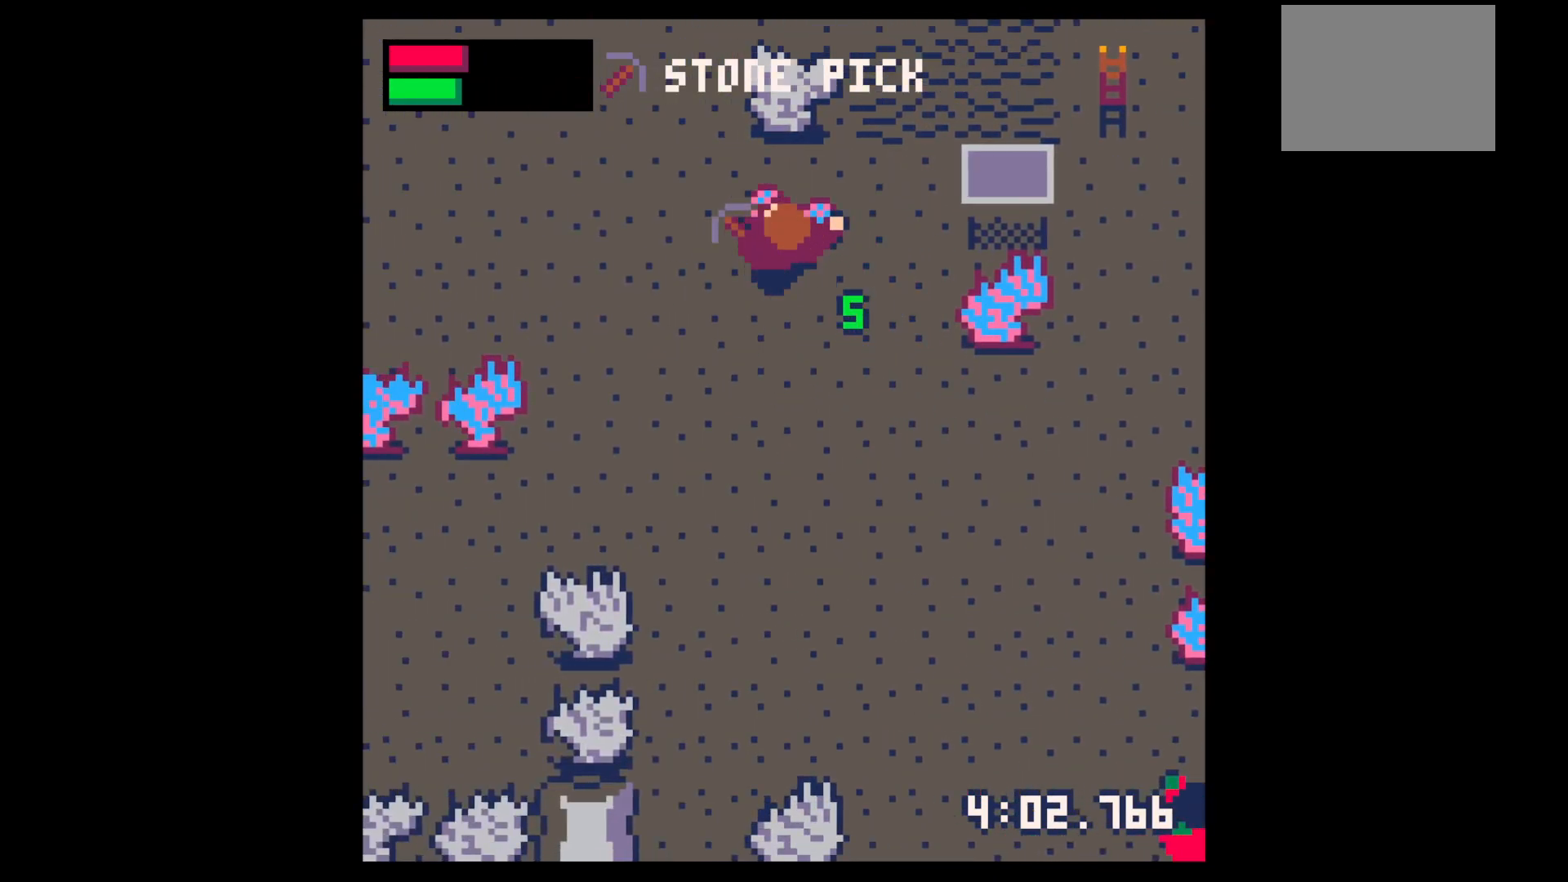
{"keys": ["down", "right"], "events": [[183, "right", "down"], [233, "up", "up"], [333, "down", "down"], [333, "right", "up"], [417, "right", "down"]]}
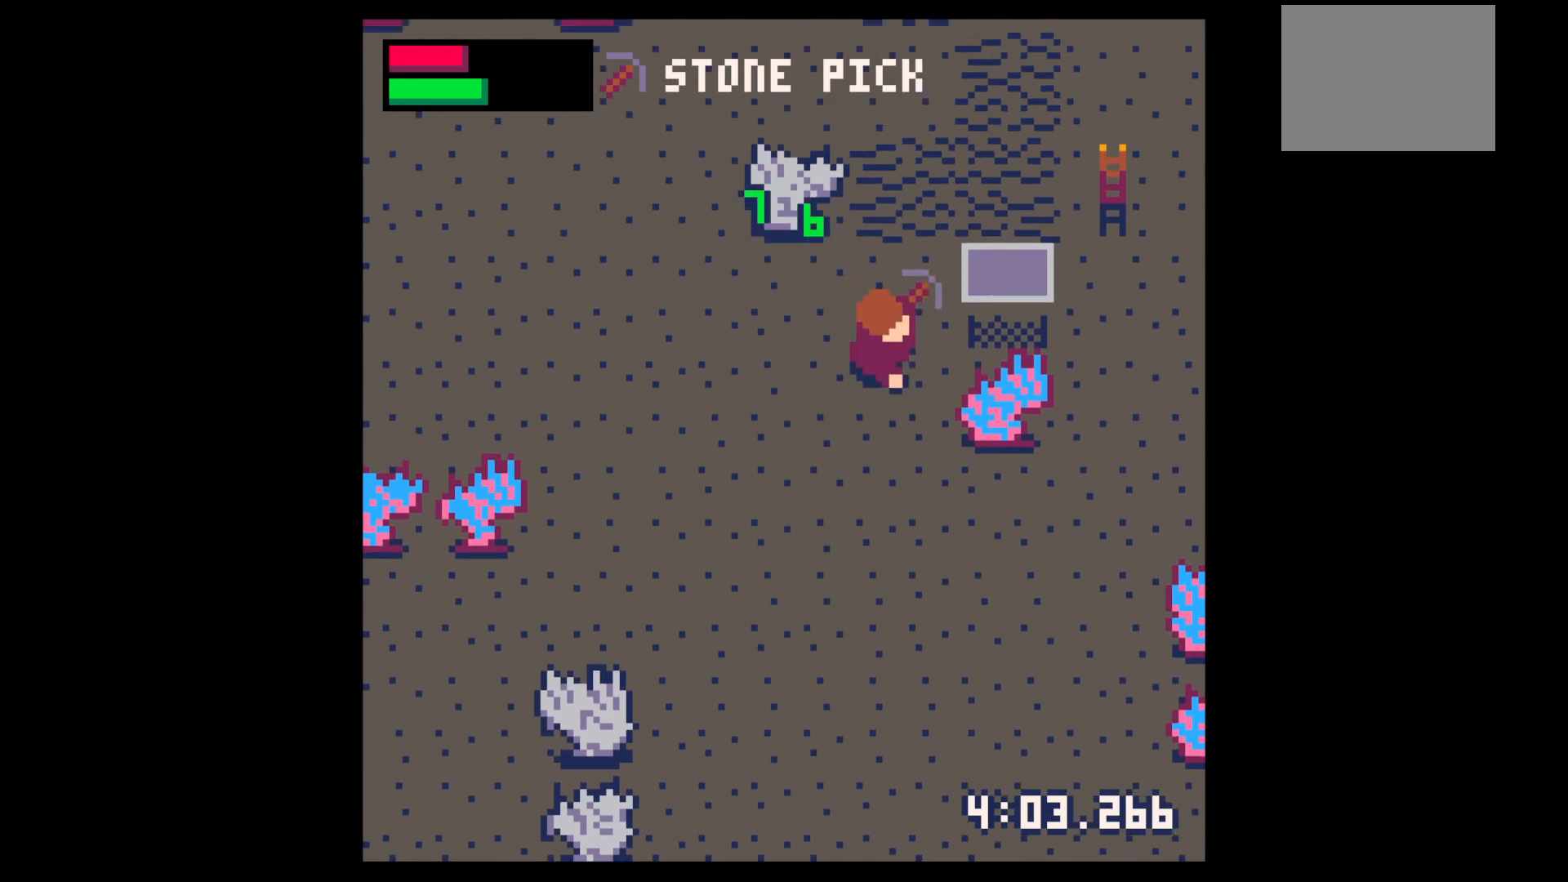
{"keys": ["x"], "events": [[200, "down", "up"], [250, "x", "down"], [300, "right", "up"]]}
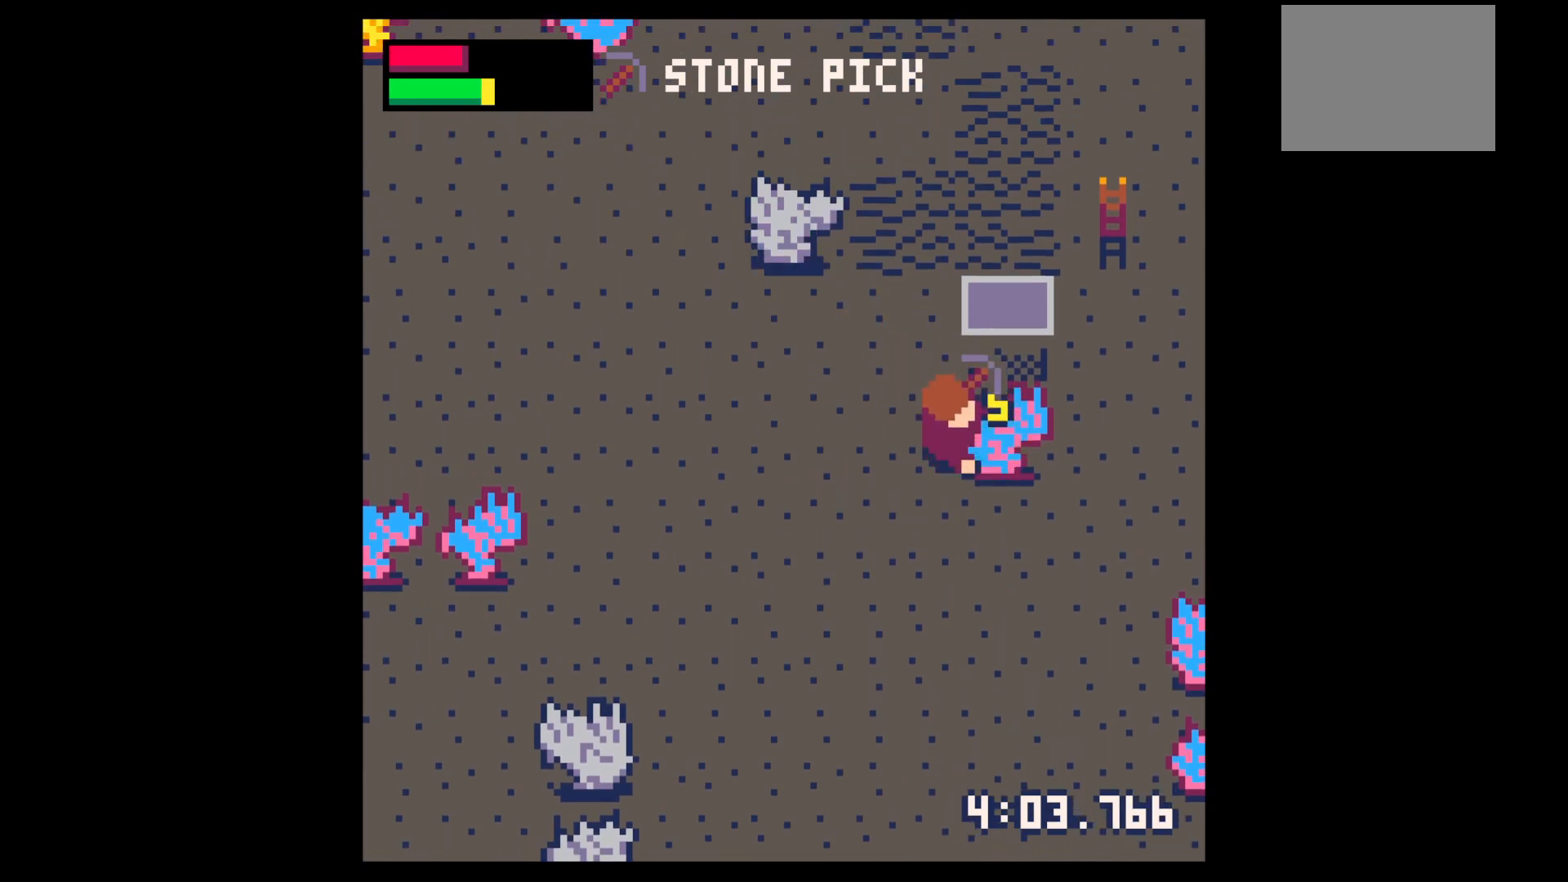
{"keys": ["x"], "events": []}
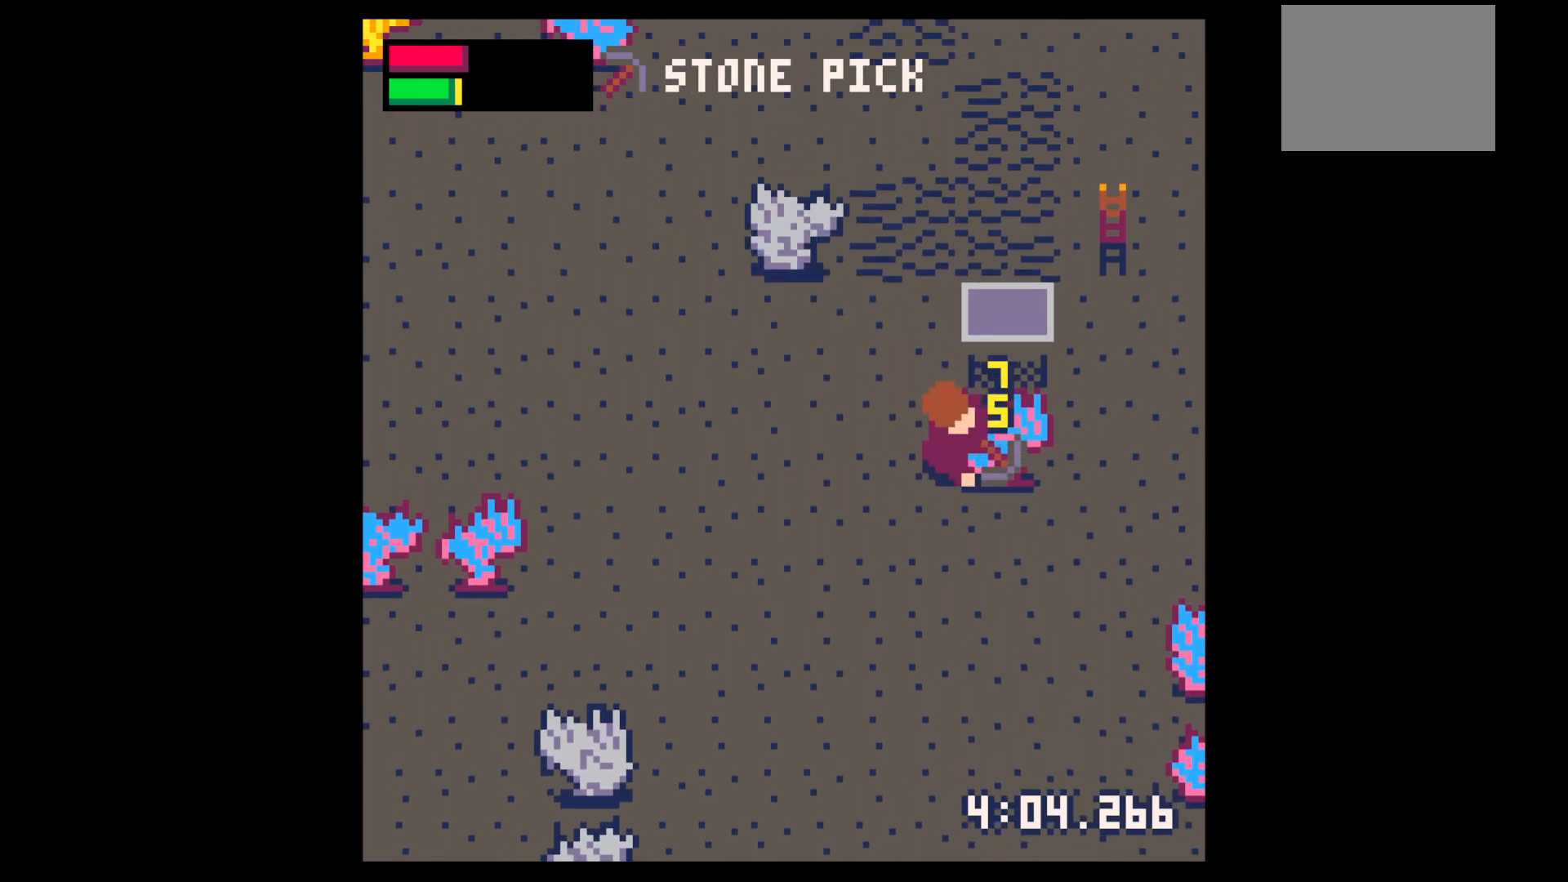
{"keys": ["x"], "events": []}
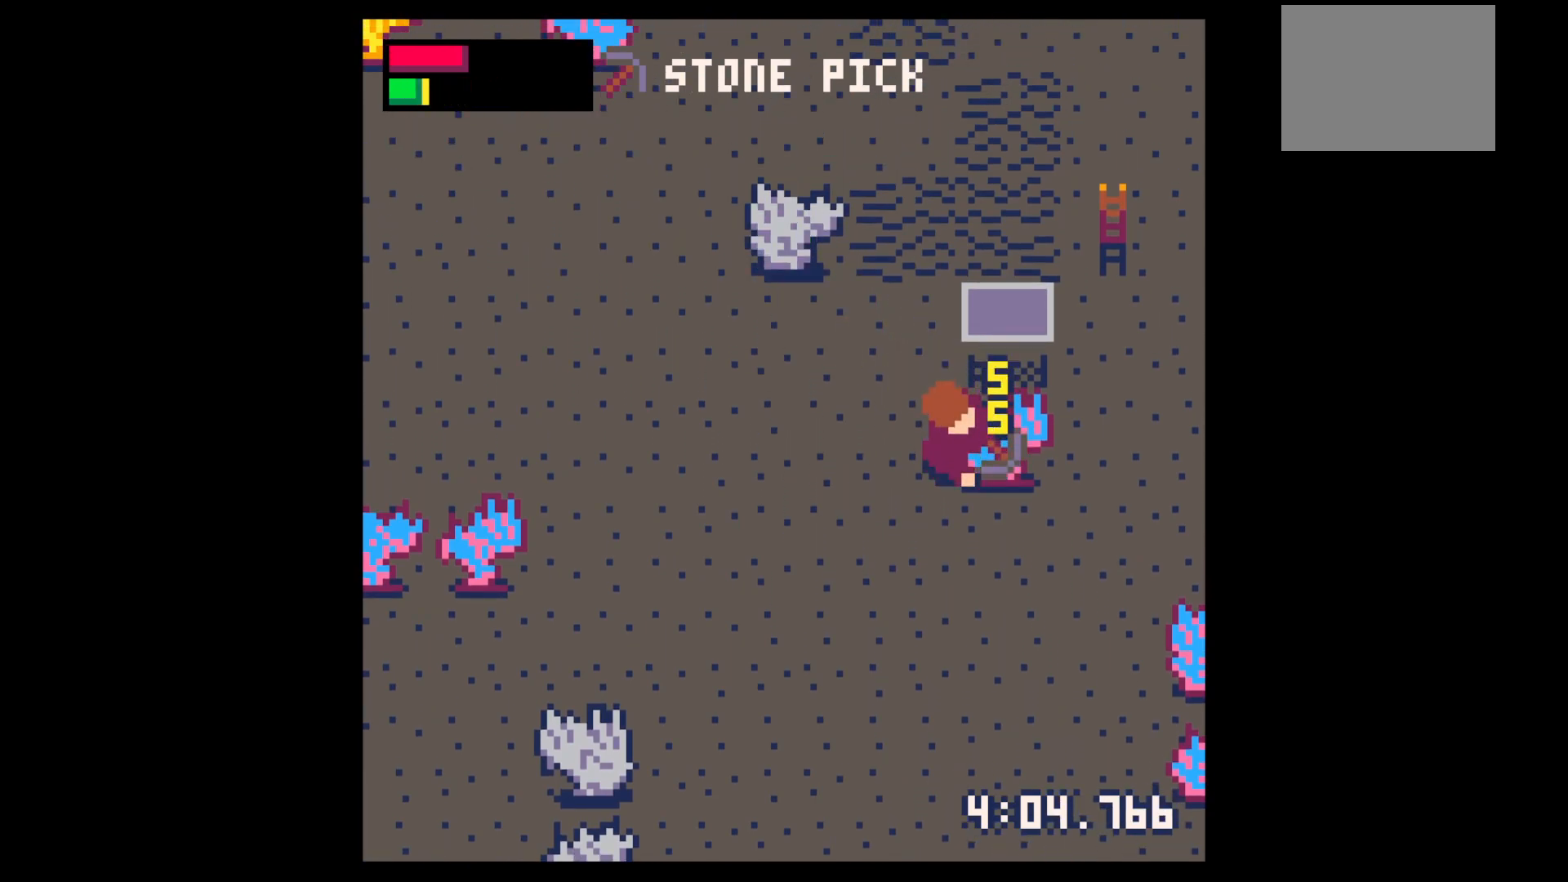
{"keys": [], "events": [[433, "x", "up"]]}
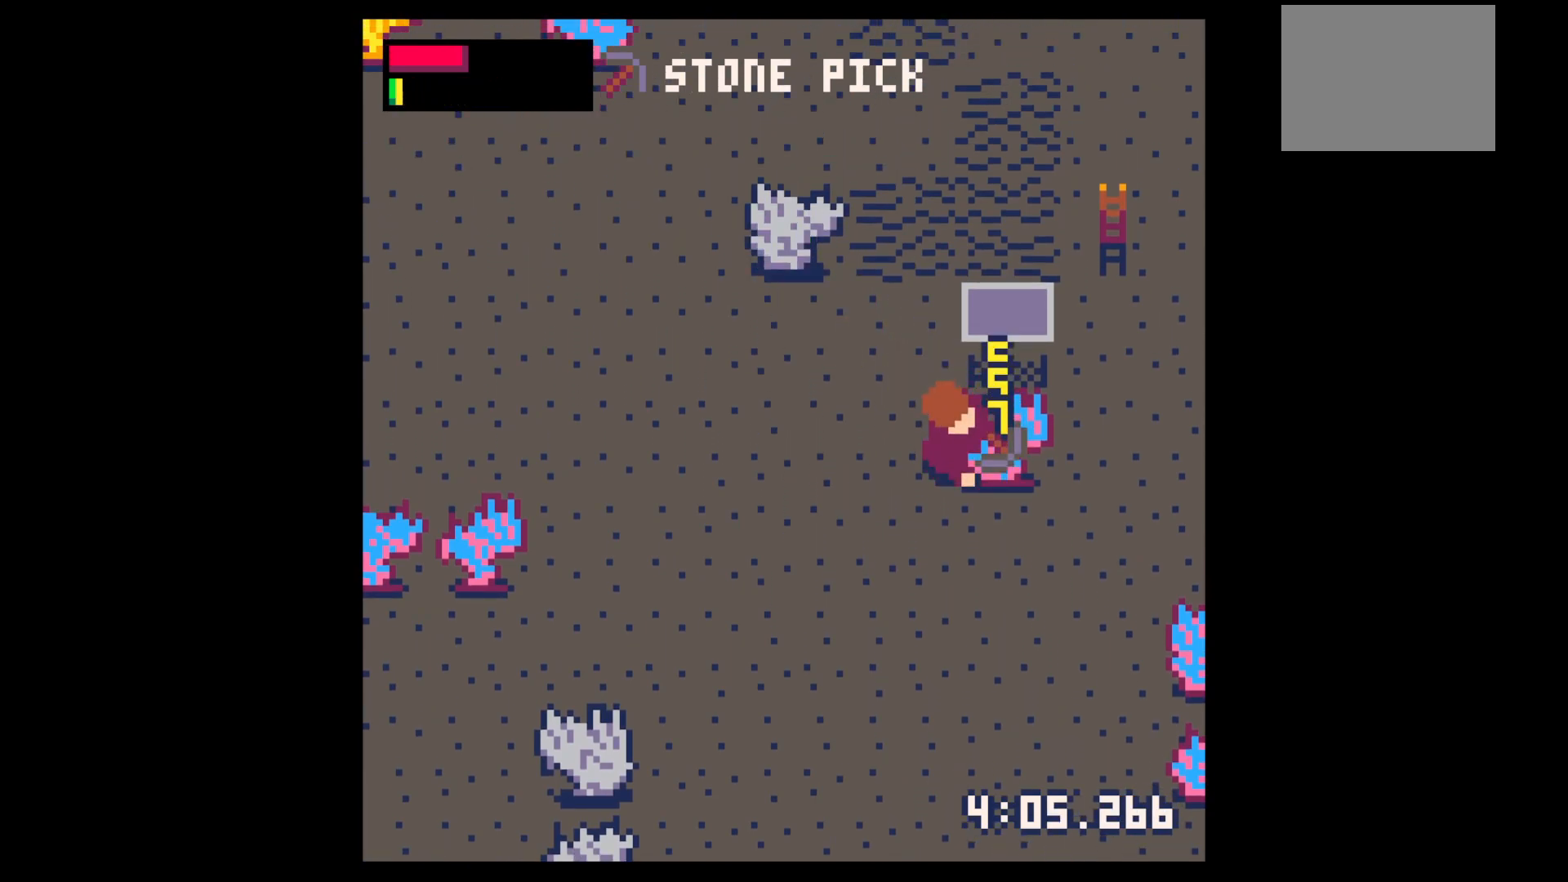
{"keys": [], "events": []}
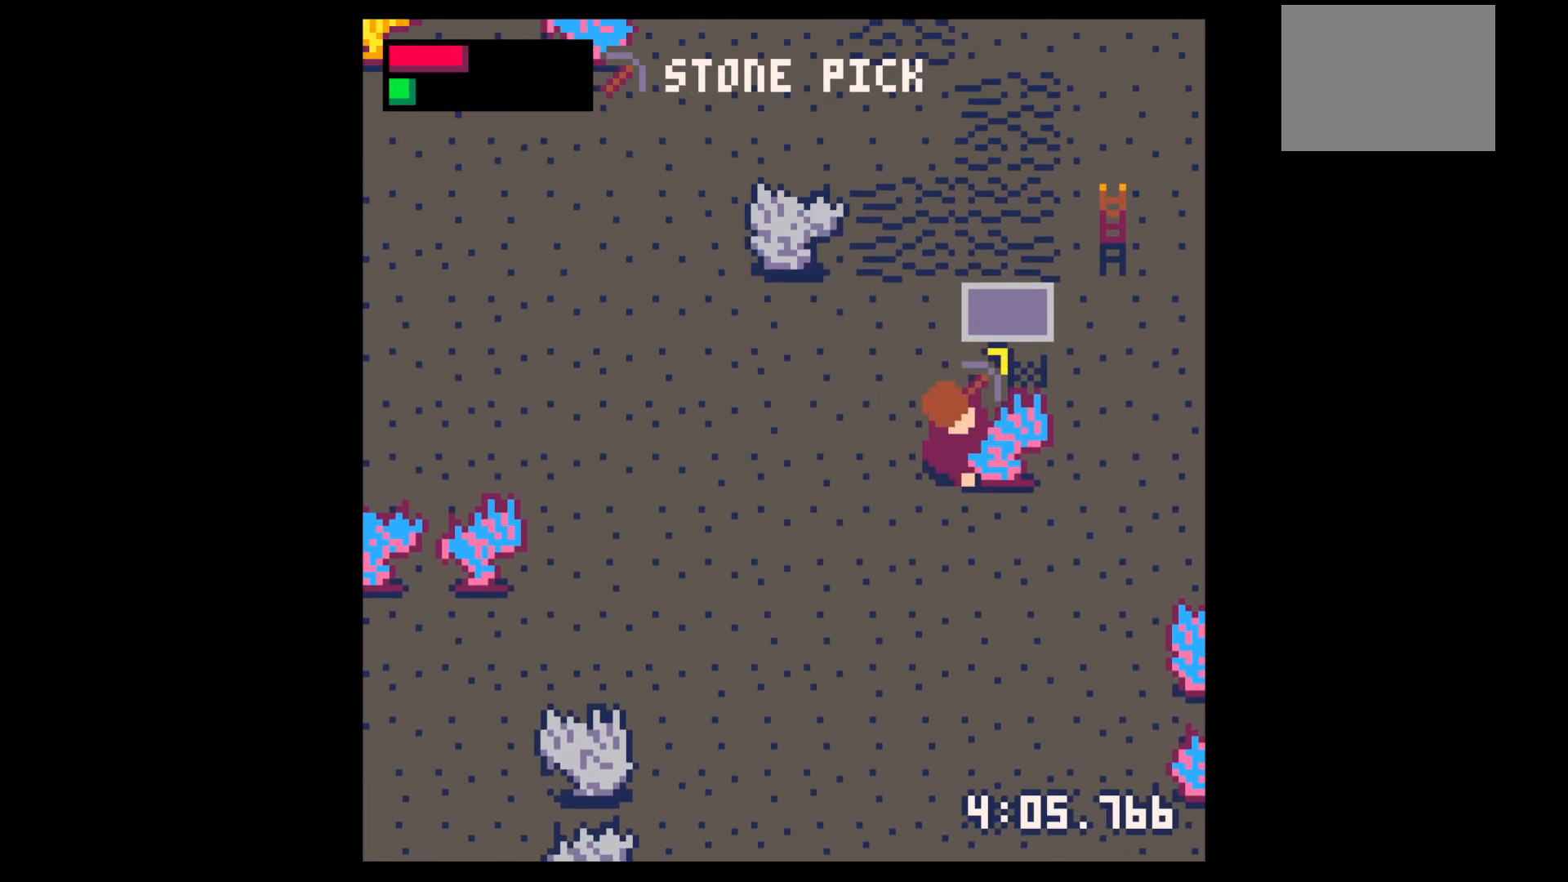
{"keys": [], "events": []}
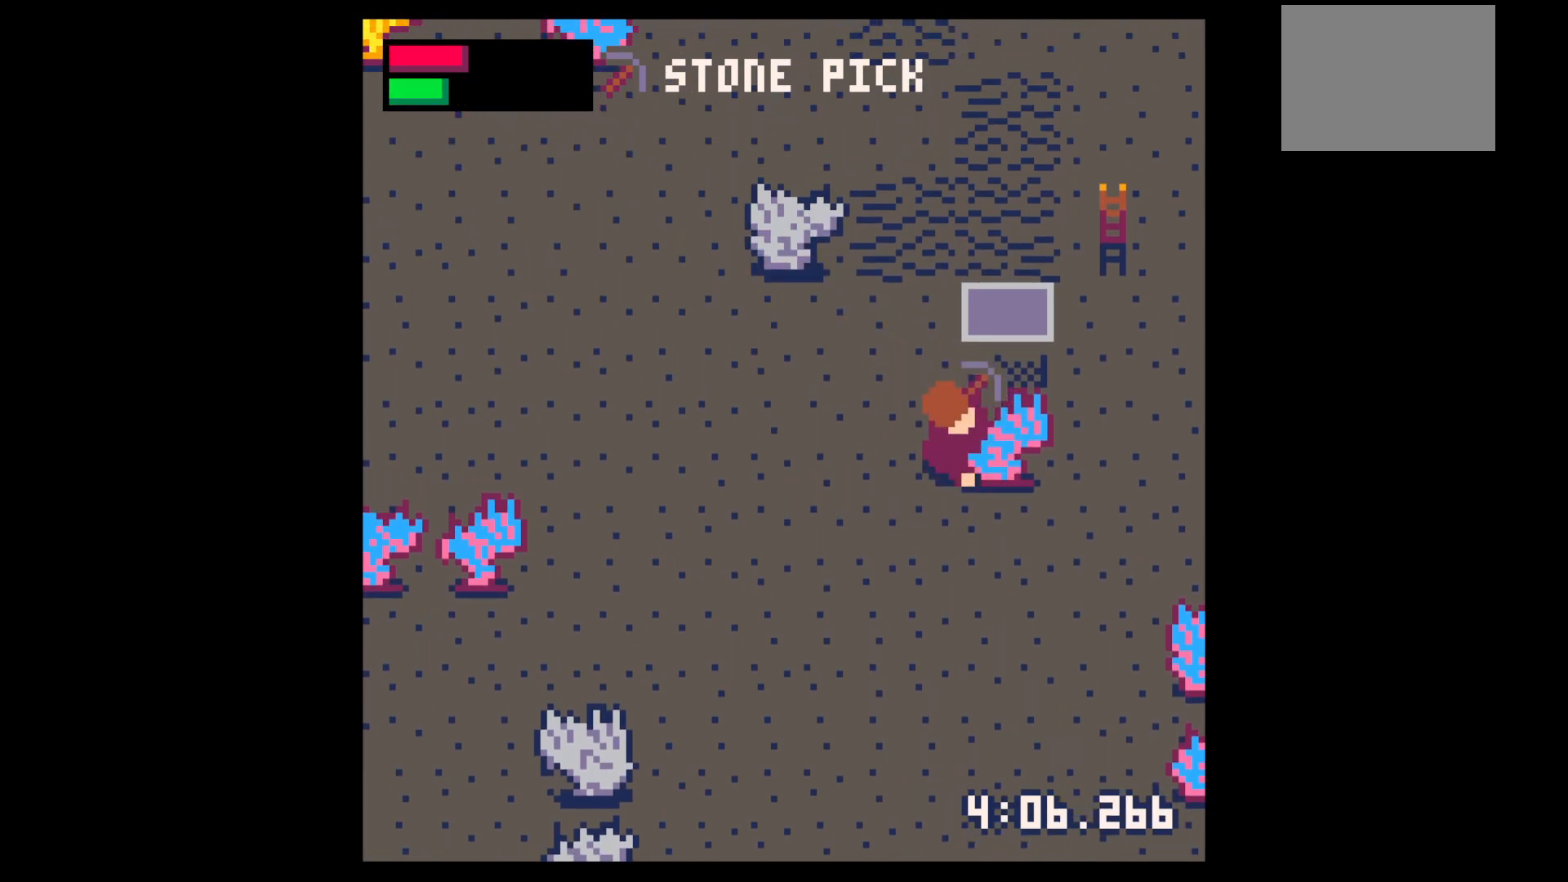
{"keys": [], "events": []}
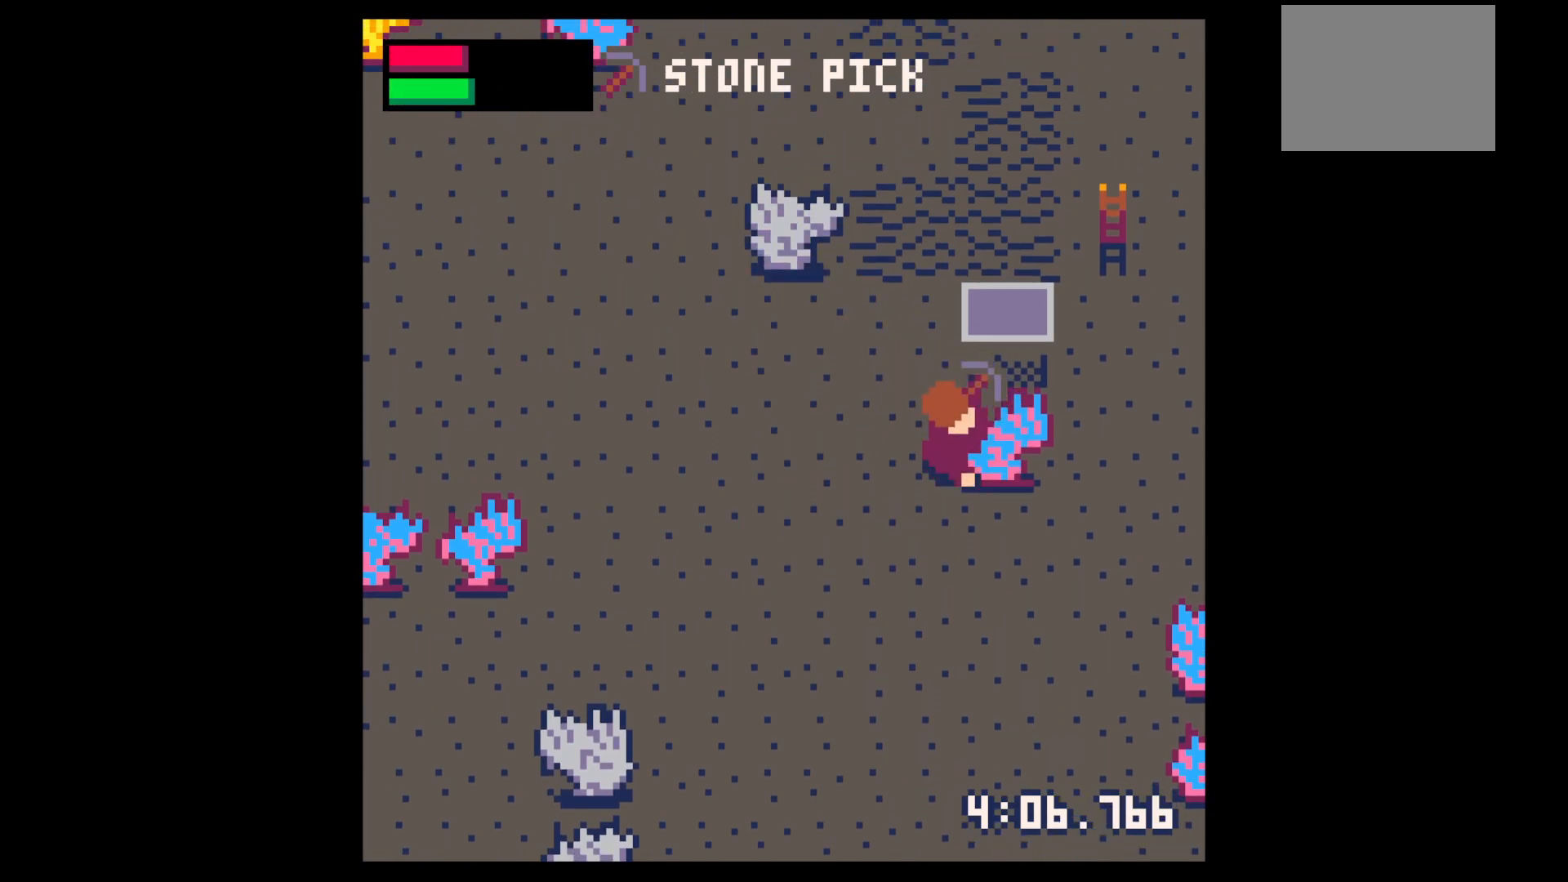
{"keys": [], "events": []}
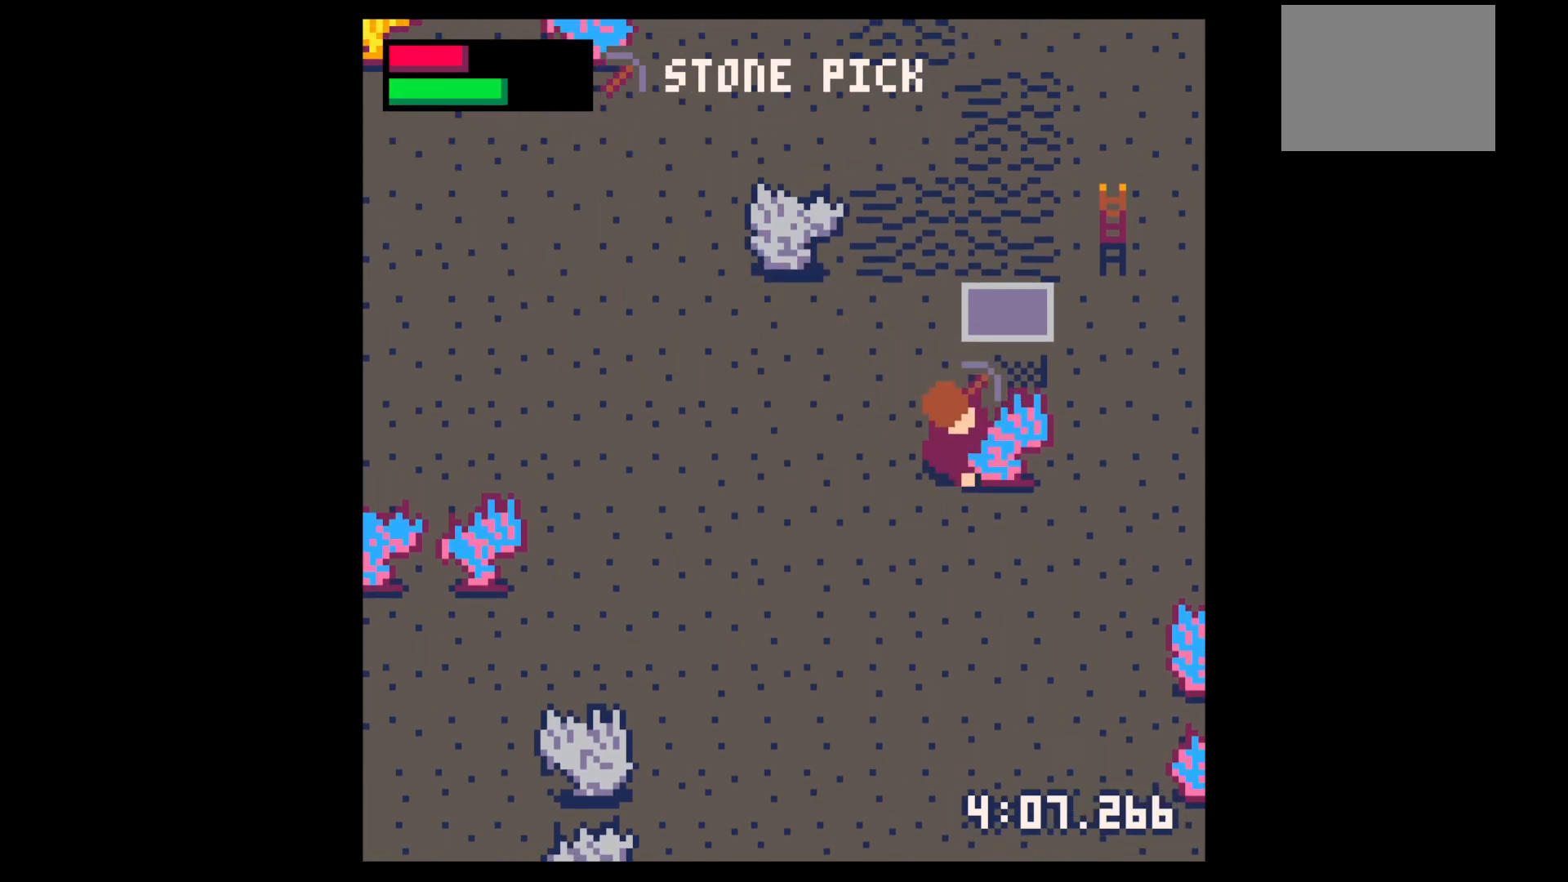
{"keys": [], "events": []}
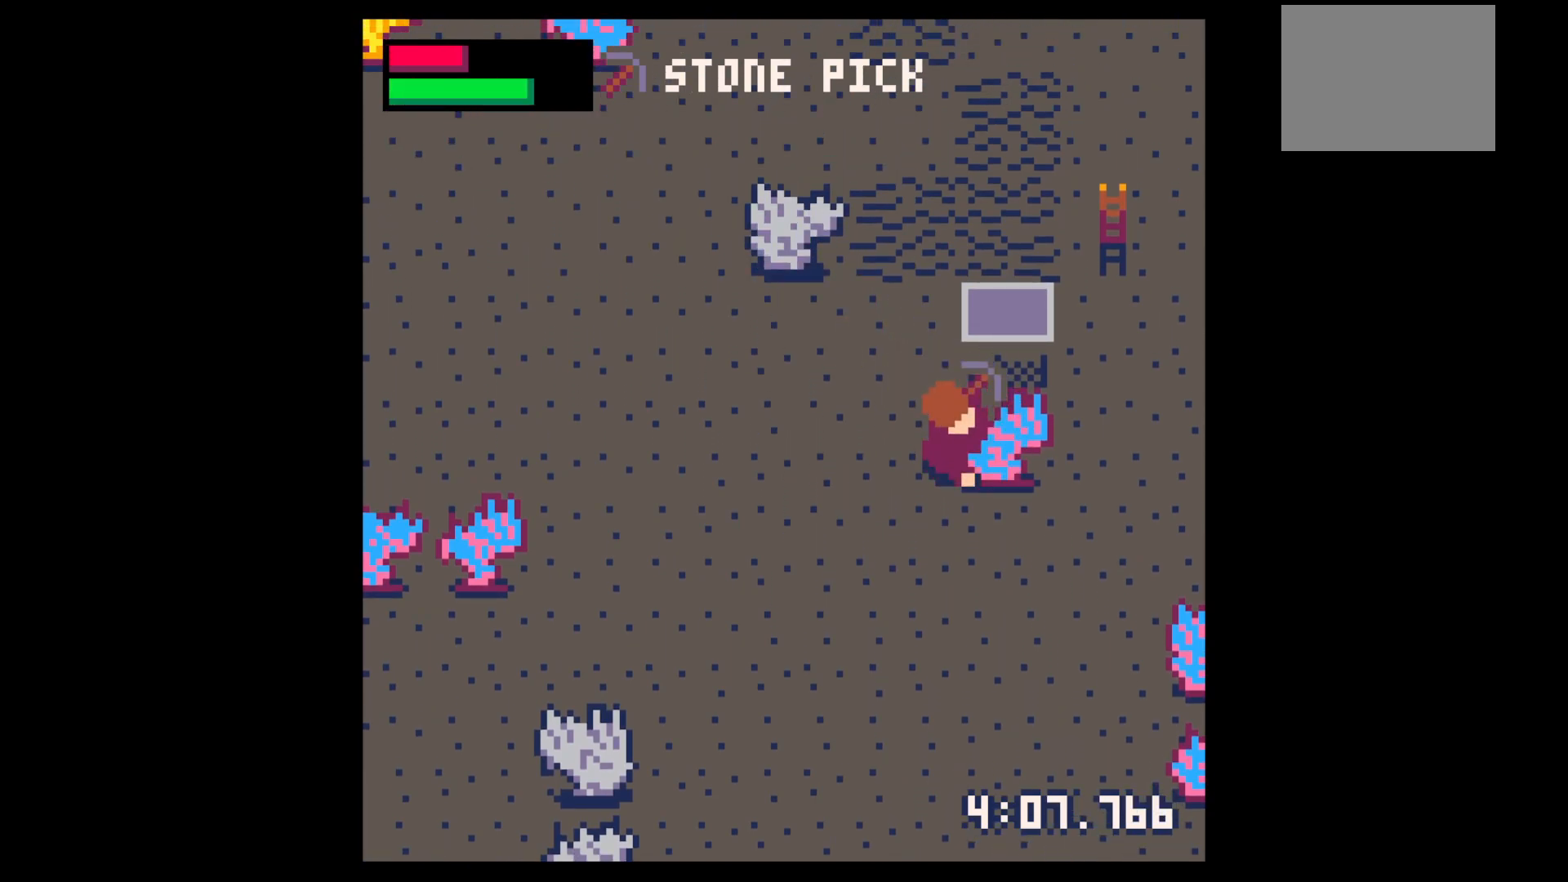
{"keys": [], "events": []}